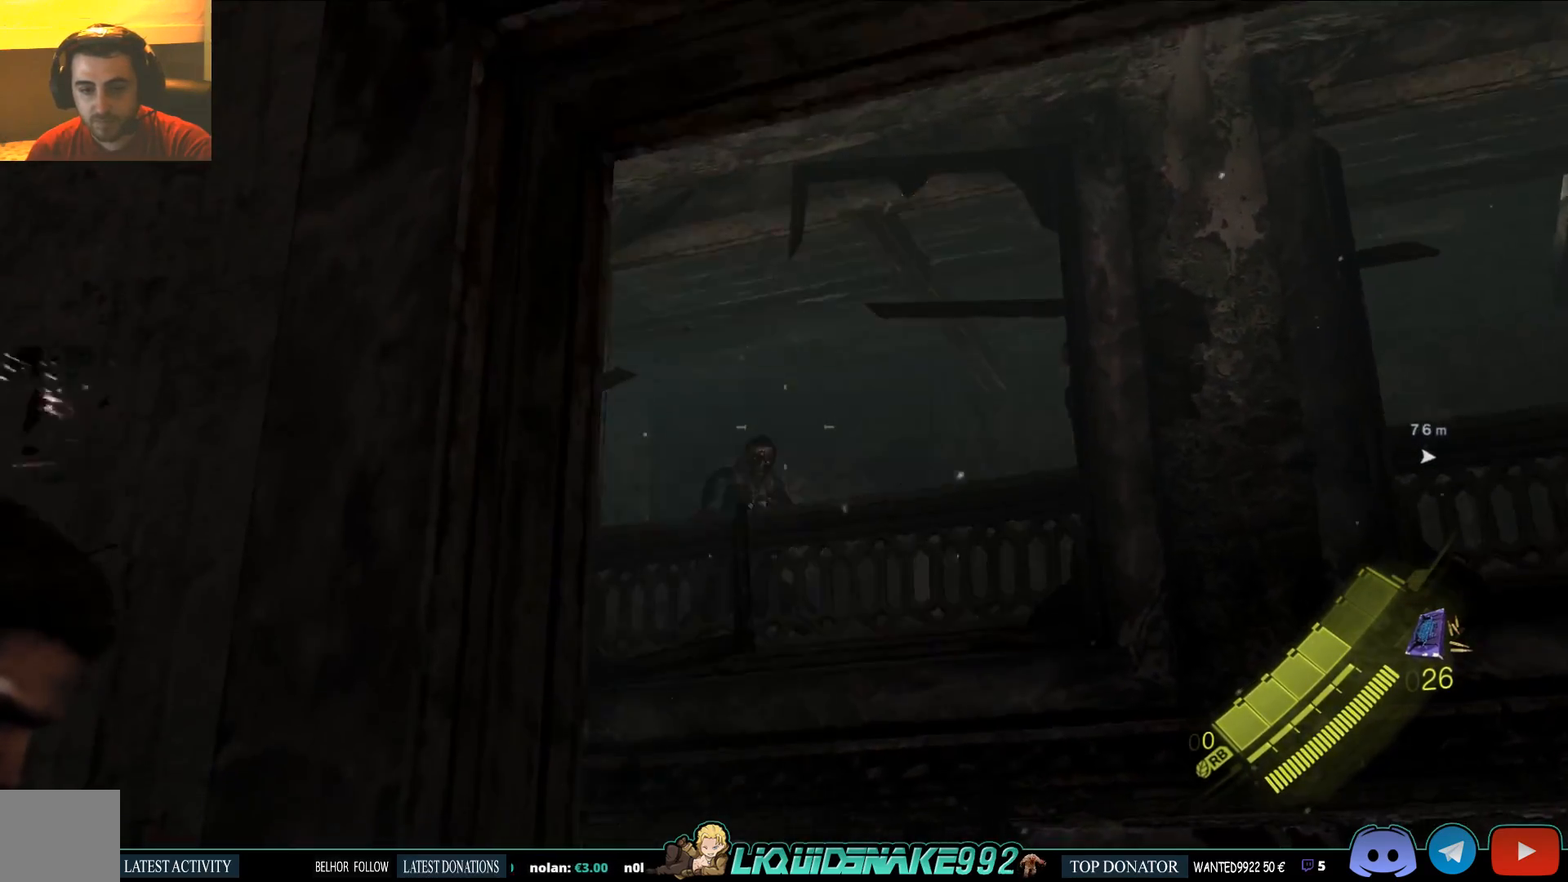
Gameplay with a controller (PlayStation layout); each line is a JSON object with the inputs held at the frame after it. "events" lists button and stick changes between this image and that frame as [ms after this image, input, new state], when the widget could be followed in between.
{"buttons": ["L2"], "left_stick": "right", "right_stick": "center", "events": [[67, "right_stick", "down-left"], [150, "right_stick", "center"], [433, "left_stick", "right"]]}
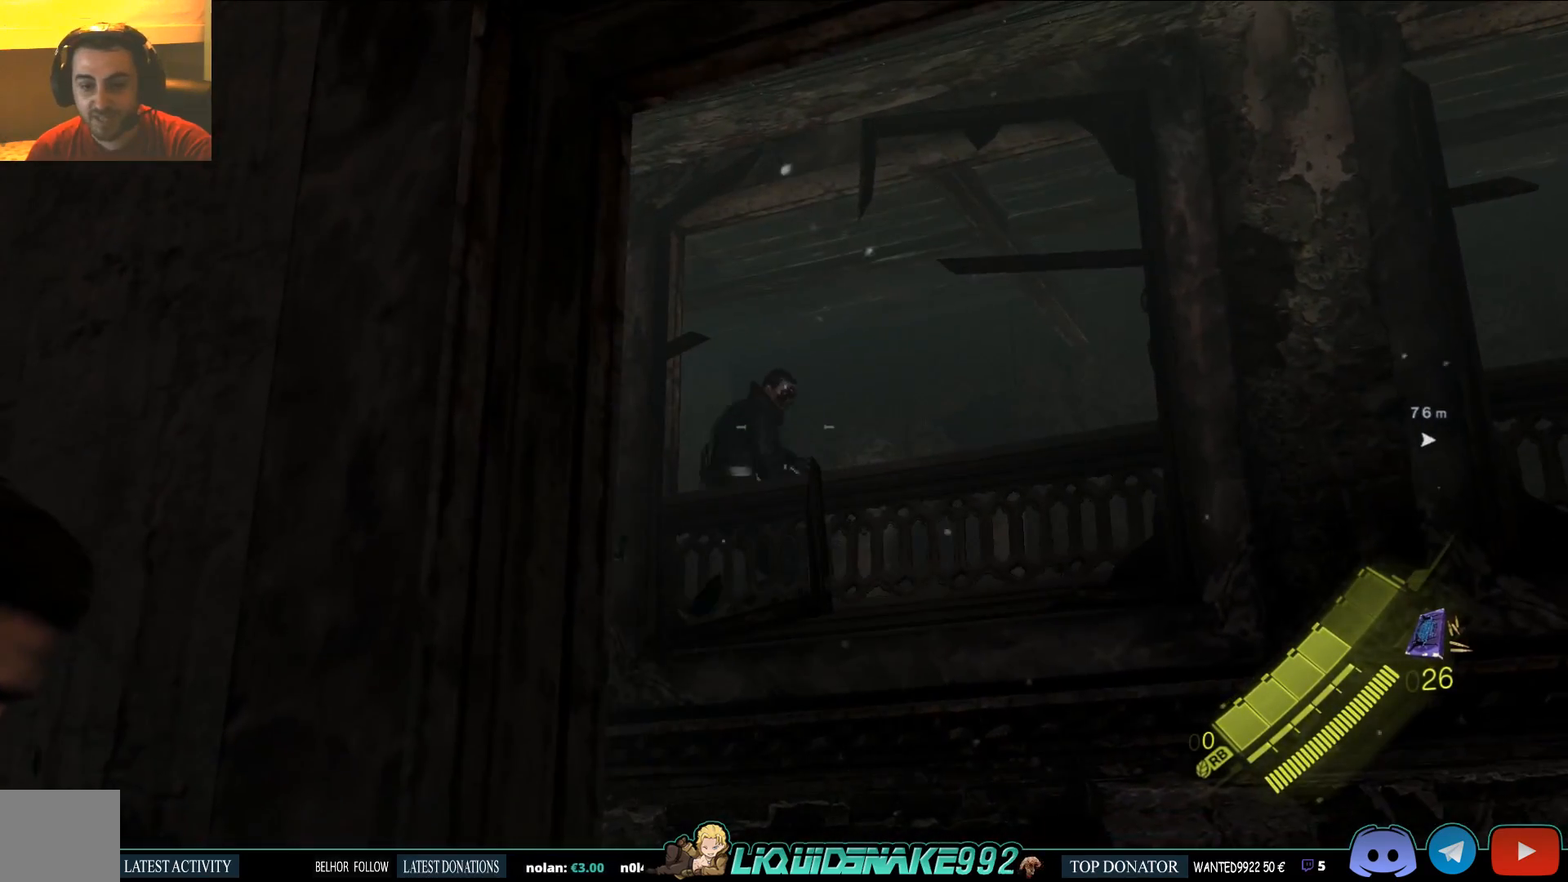
{"buttons": ["L2"], "left_stick": "right", "right_stick": "center", "events": []}
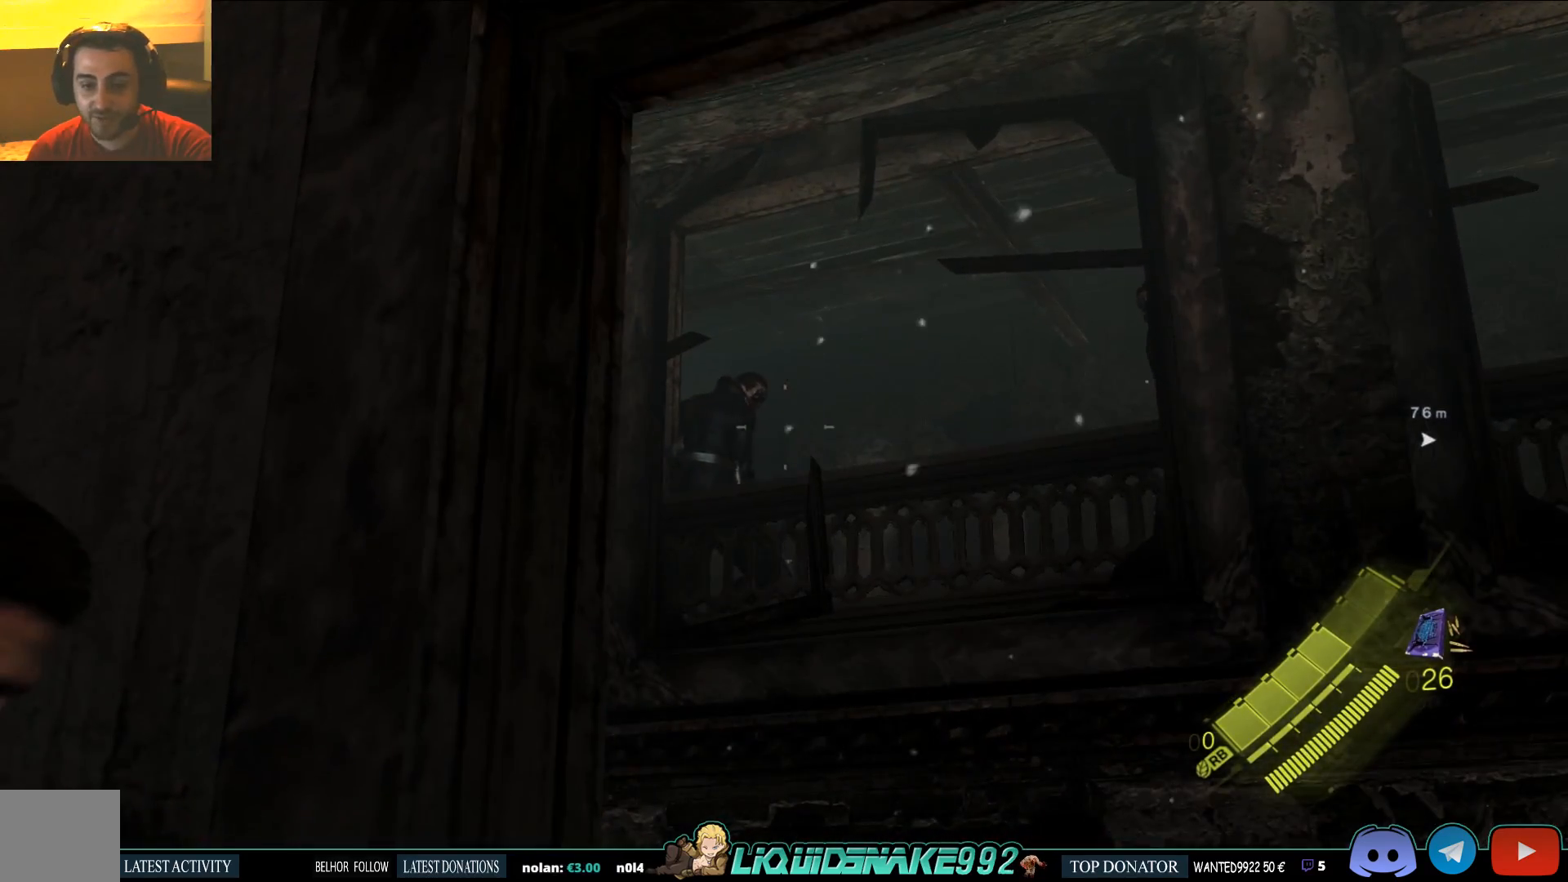
{"buttons": ["L2"], "left_stick": "right", "right_stick": "right", "events": [[67, "right_stick", "right"], [83, "left_stick", "center"], [200, "right_stick", "center"], [217, "left_stick", "down-right"], [383, "left_stick", "right"], [500, "right_stick", "right"]]}
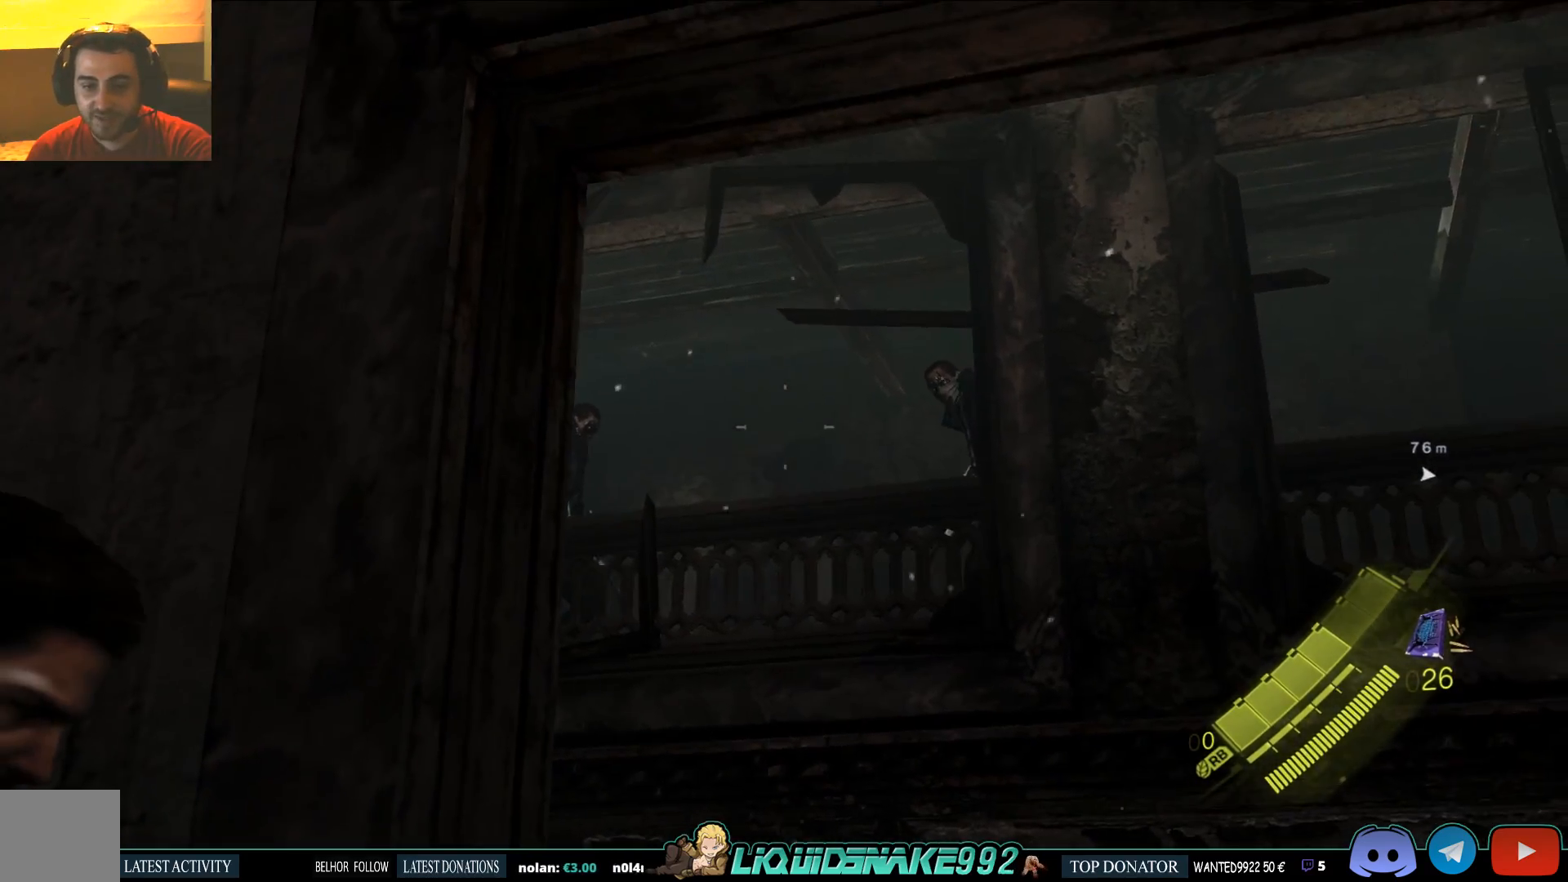
{"buttons": ["L2"], "left_stick": "center", "right_stick": "center", "events": [[167, "right_stick", "center"], [233, "left_stick", "center"]]}
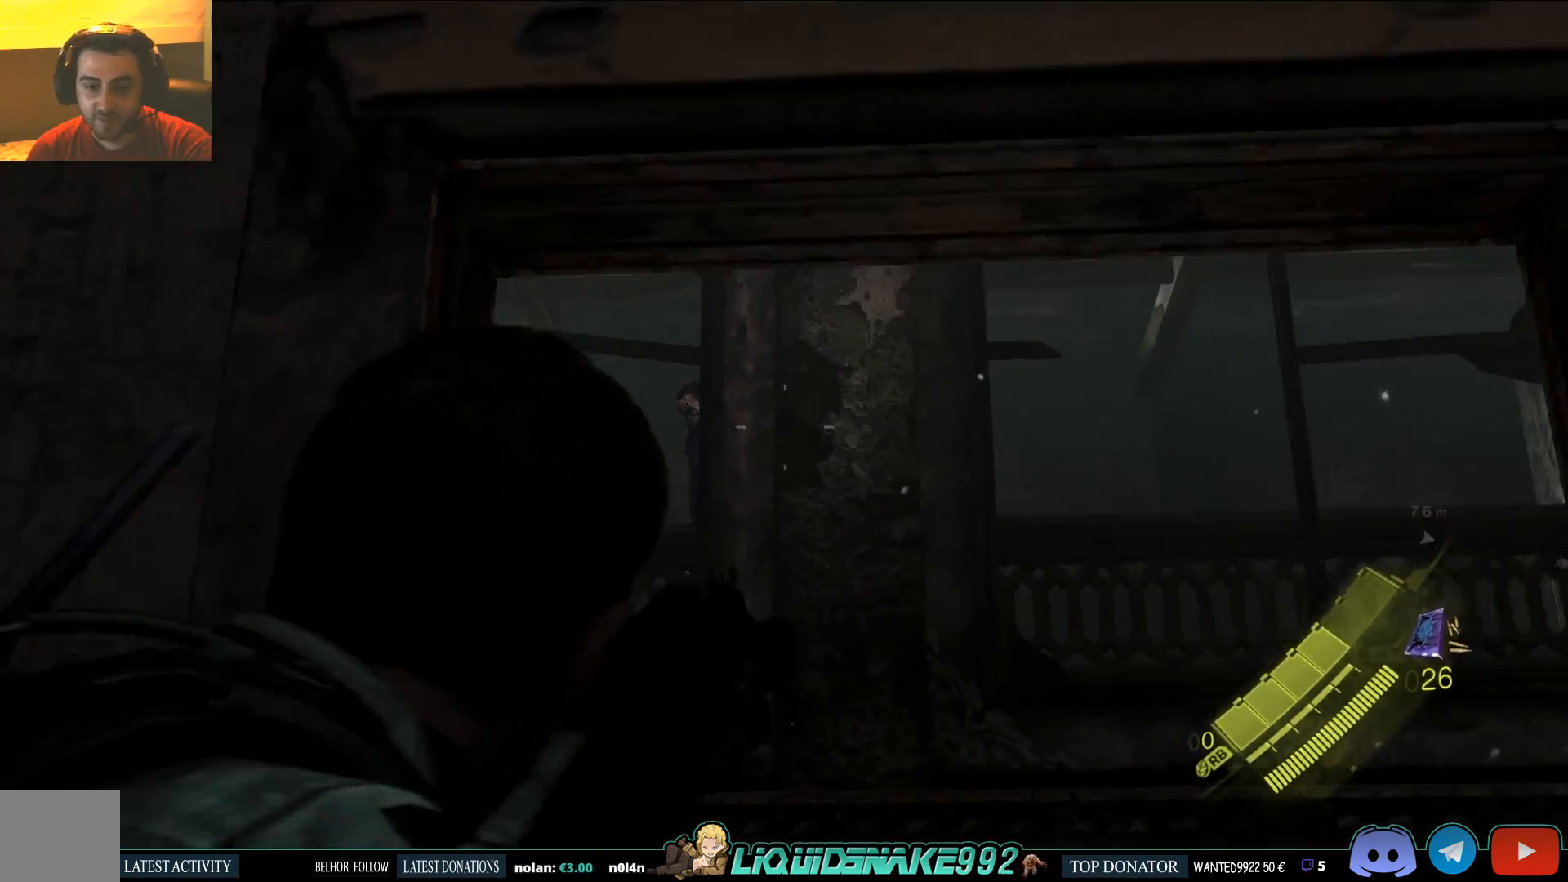
{"buttons": ["L2"], "left_stick": "center", "right_stick": "center", "events": [[33, "right_stick", "left"], [183, "right_stick", "center"]]}
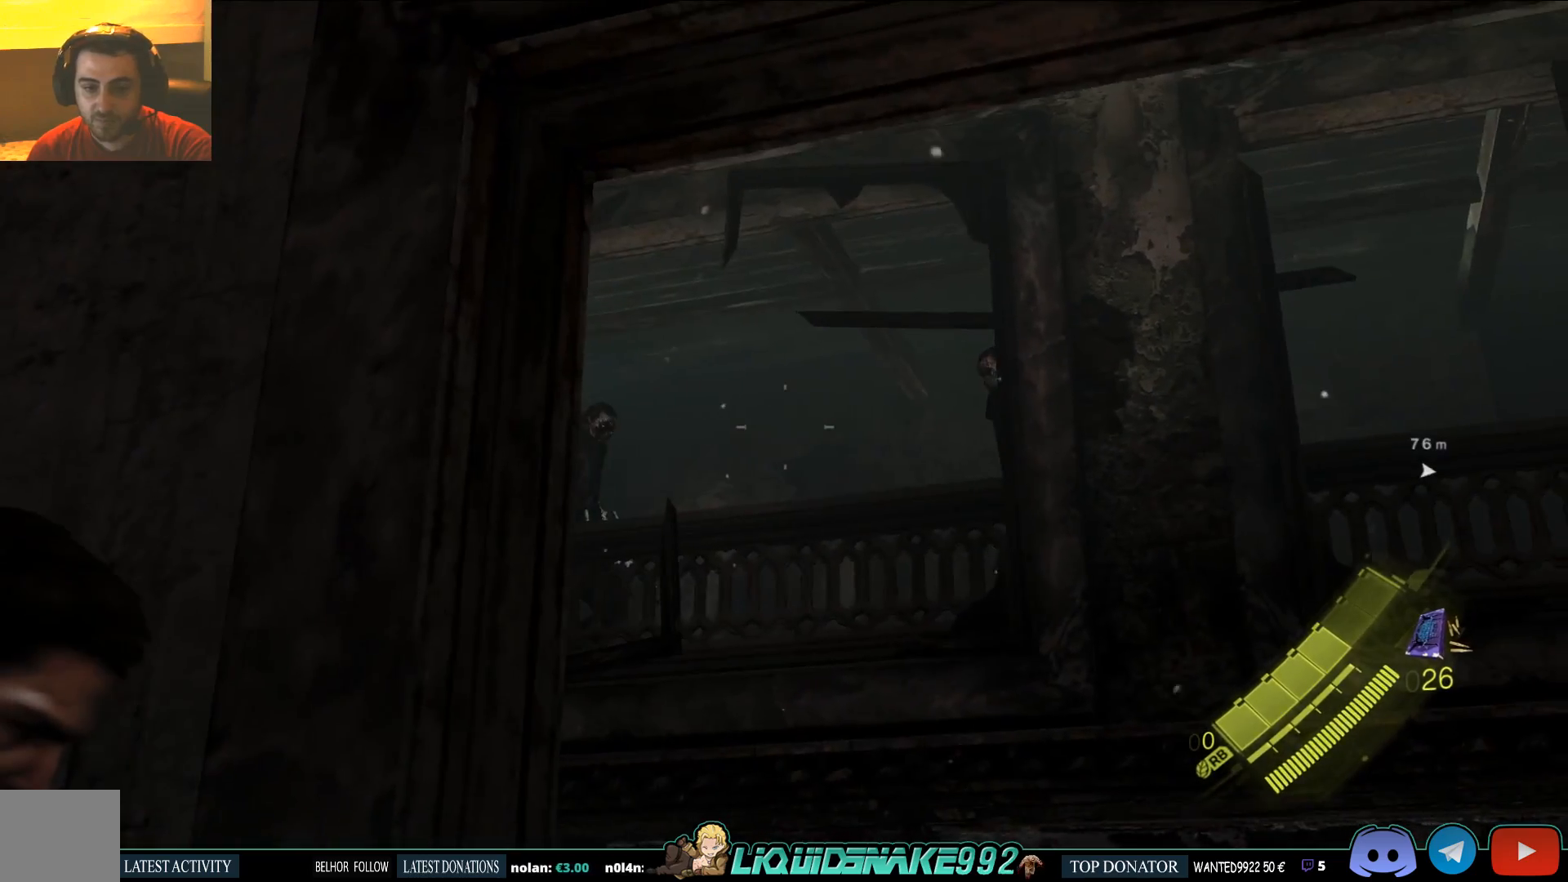
{"buttons": ["L2"], "left_stick": "center", "right_stick": "center", "events": [[133, "right_stick", "right"], [200, "left_stick", "down-right"], [233, "right_stick", "center"], [300, "left_stick", "center"]]}
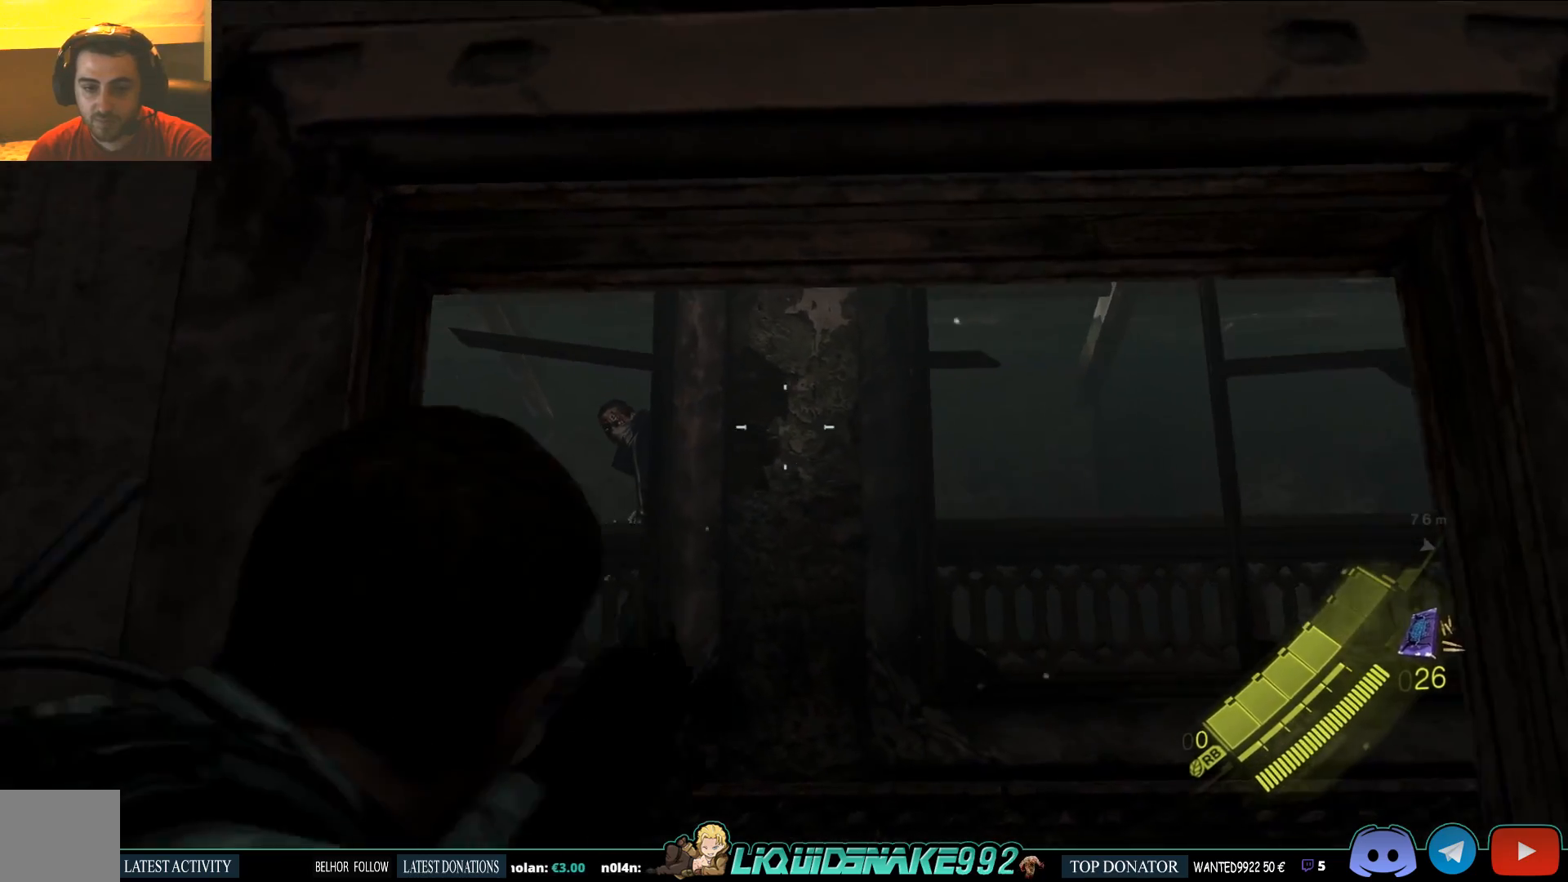
{"buttons": ["L2"], "left_stick": "right", "right_stick": "right", "events": [[33, "right_stick", "left"], [250, "right_stick", "center"], [467, "left_stick", "right"], [500, "right_stick", "right"]]}
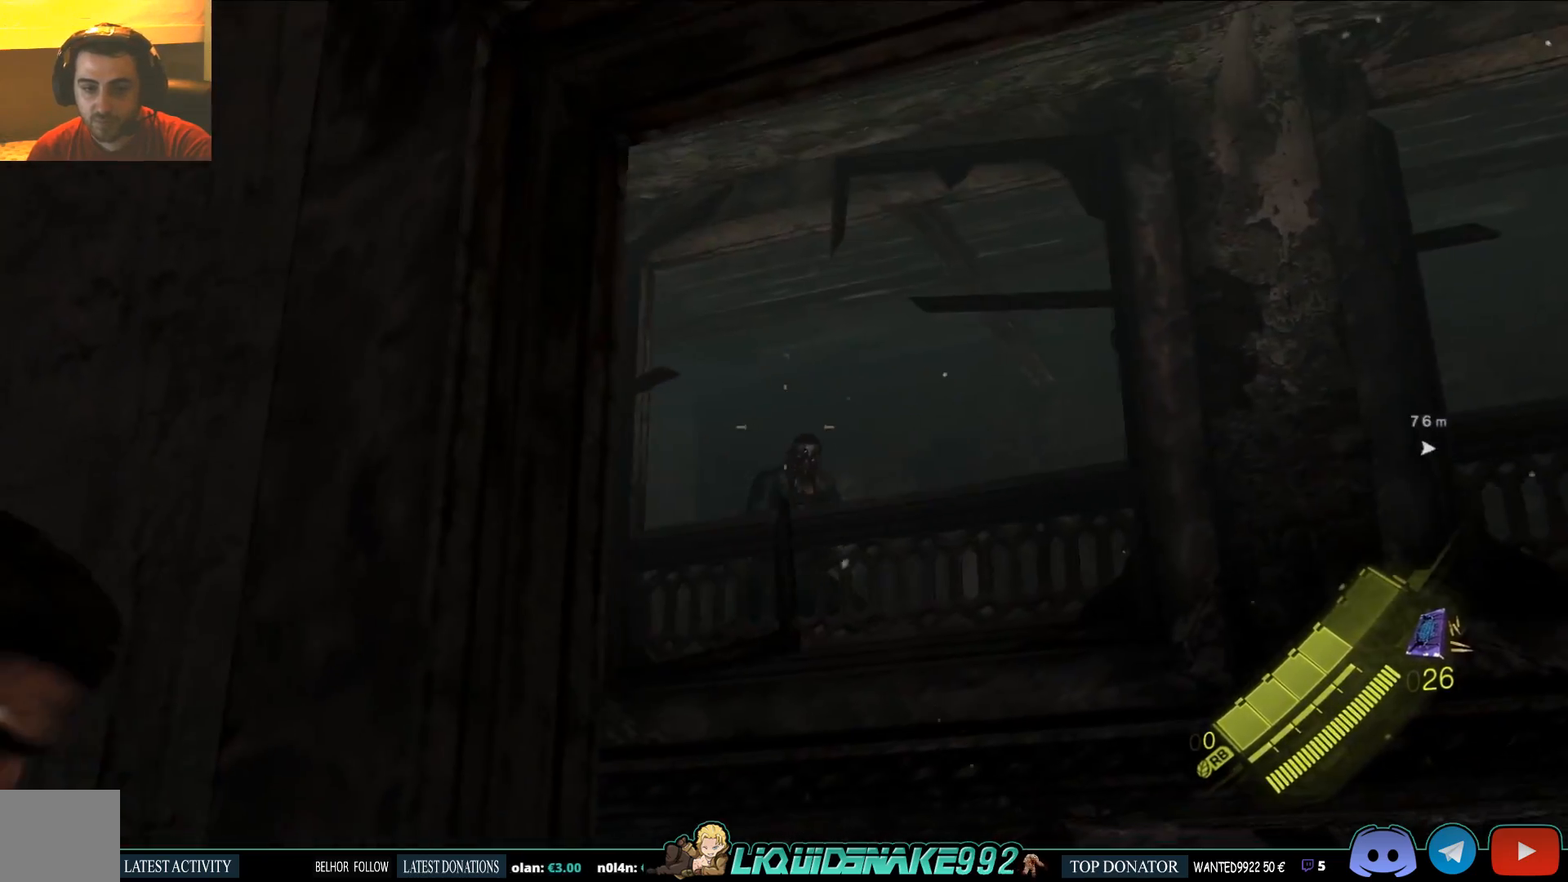
{"buttons": ["L2"], "left_stick": "right", "right_stick": "left", "events": [[150, "right_stick", "center"], [483, "right_stick", "left"]]}
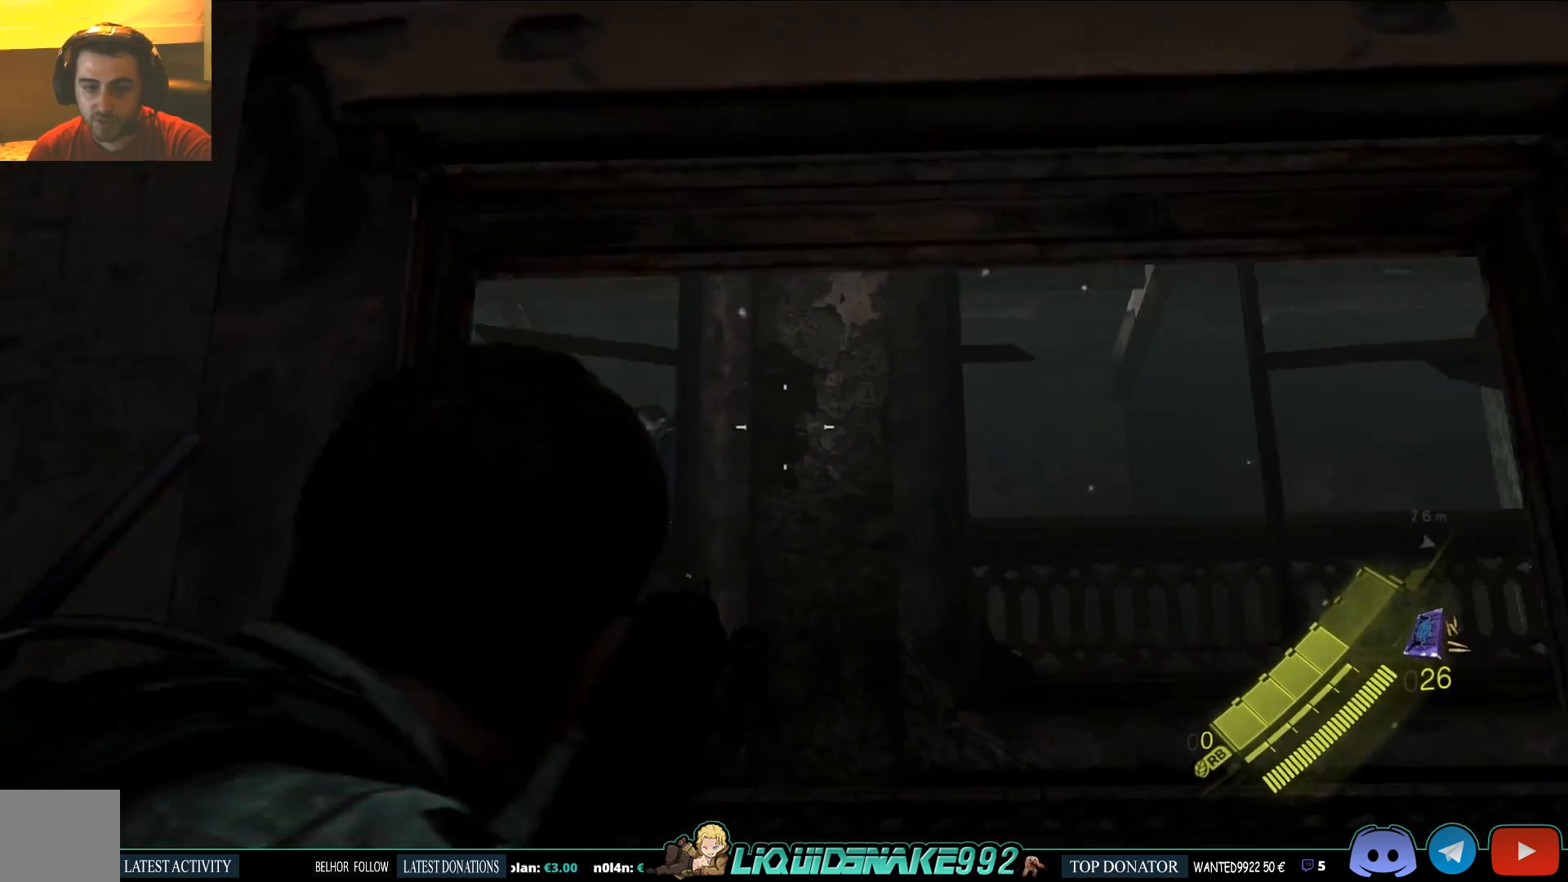
{"buttons": ["L2"], "left_stick": "center", "right_stick": "center", "events": [[83, "left_stick", "center"], [117, "right_stick", "center"]]}
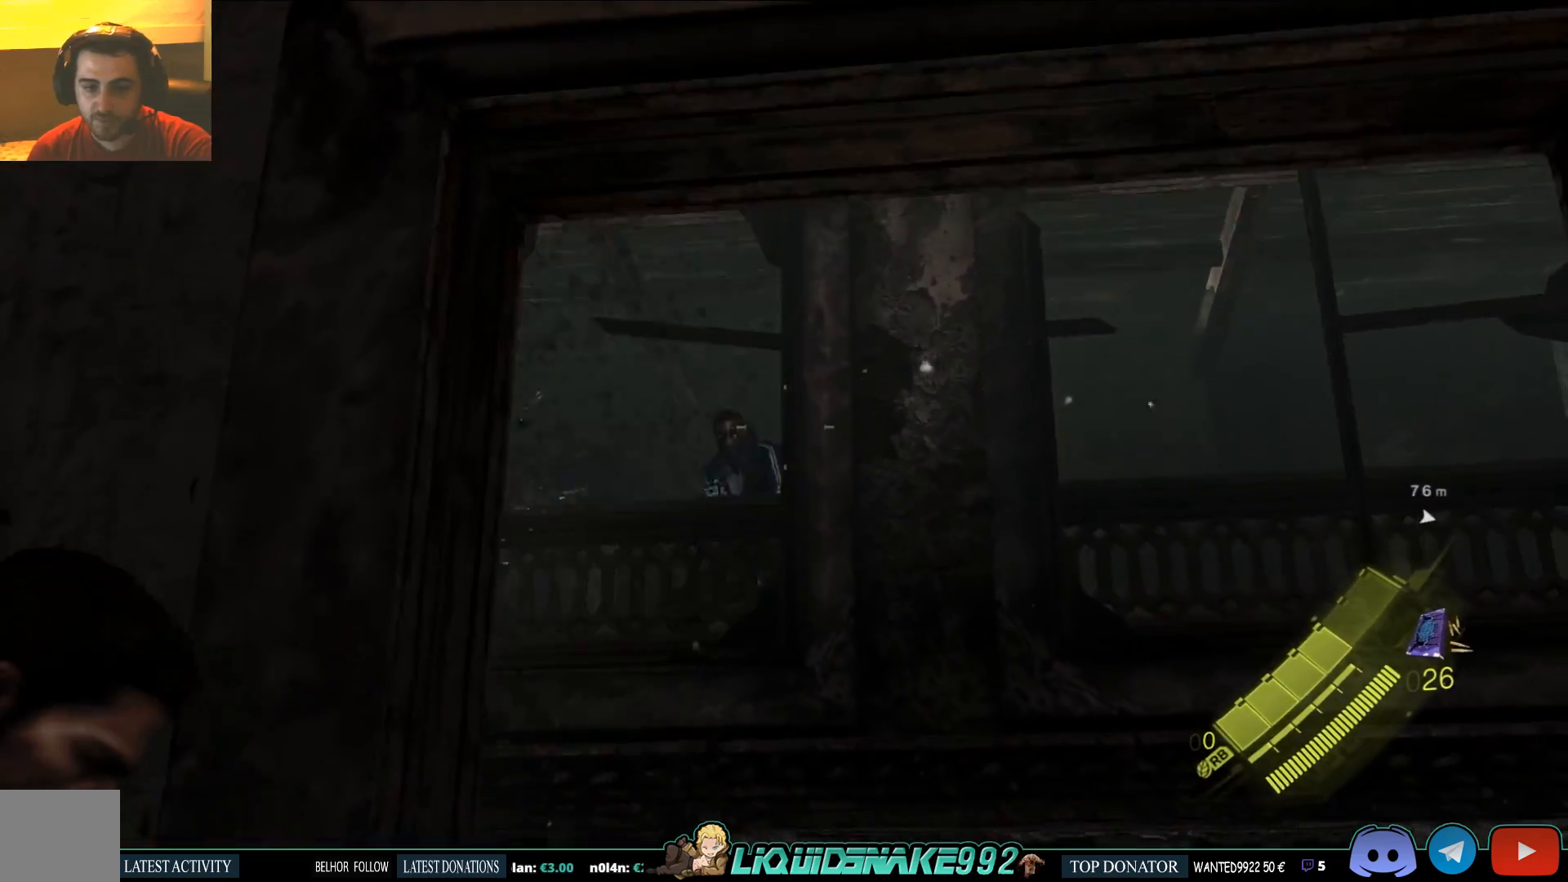
{"buttons": ["L2"], "left_stick": "center", "right_stick": "center", "events": [[250, "right_stick", "left"], [367, "right_stick", "center"]]}
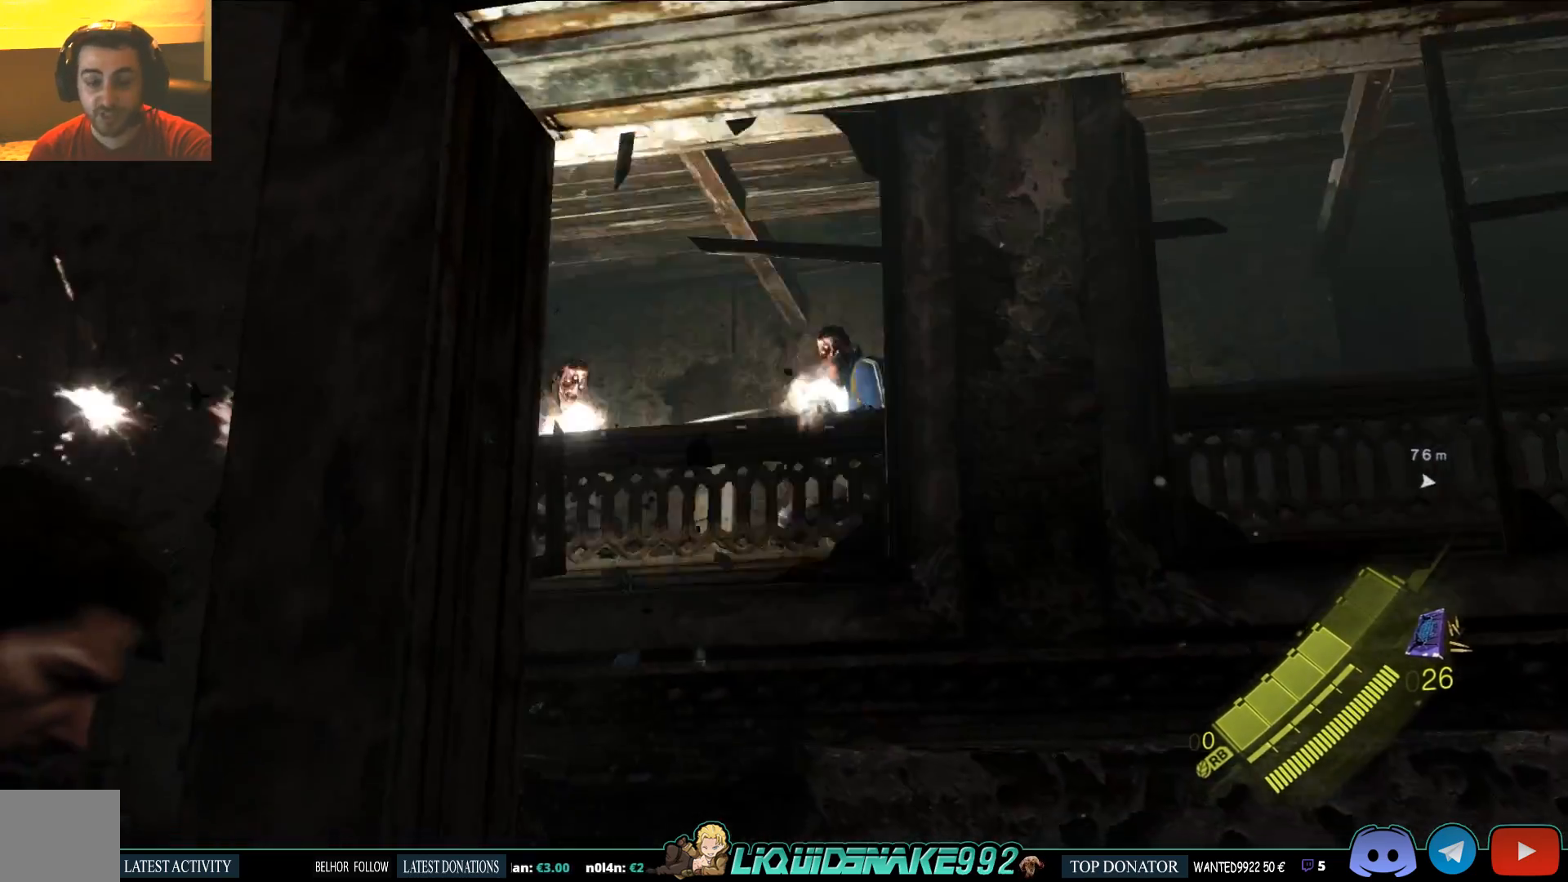
{"buttons": ["L2"], "left_stick": "center", "right_stick": "center", "events": [[283, "right_stick", "right"], [350, "right_stick", "center"]]}
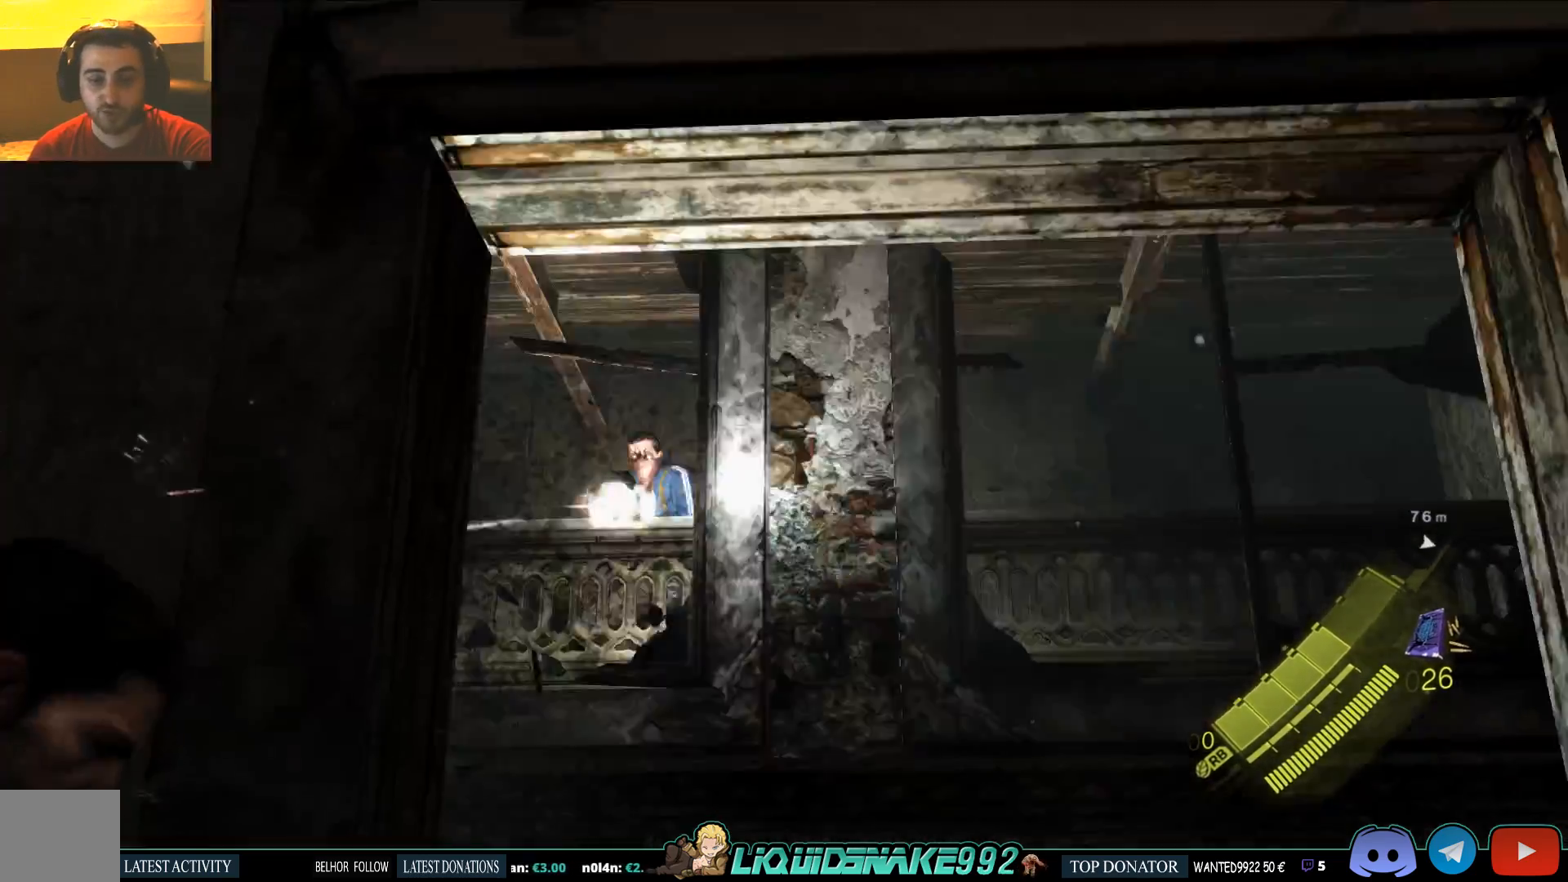
{"buttons": ["L2"], "left_stick": "center", "right_stick": "center", "events": []}
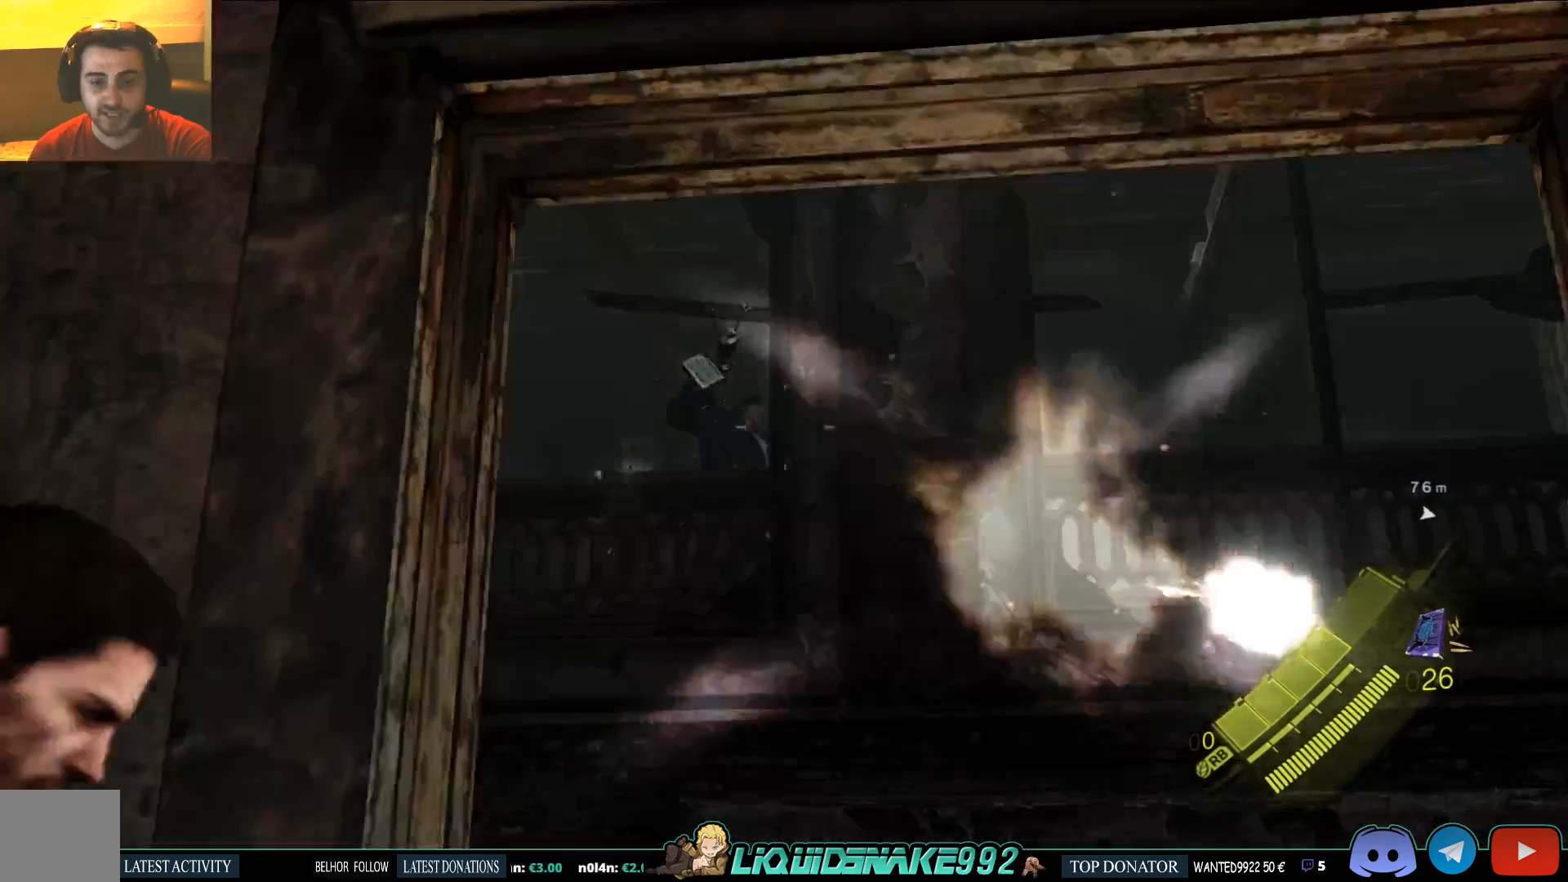
{"buttons": ["L2"], "left_stick": "down-right", "right_stick": "center", "events": [[383, "left_stick", "down-right"]]}
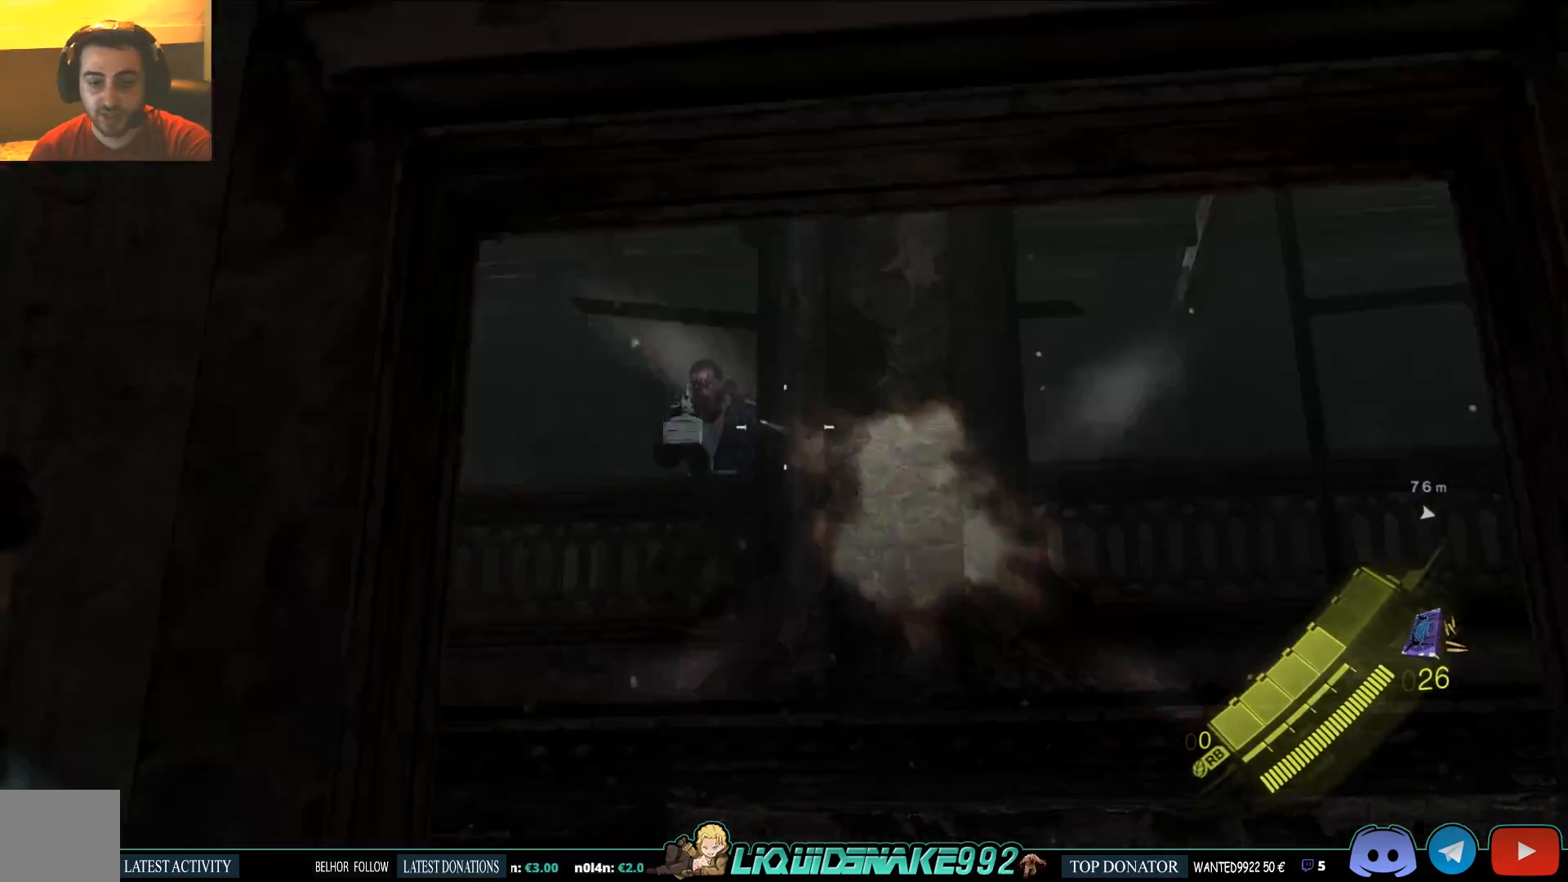
{"buttons": ["L2"], "left_stick": "right", "right_stick": "left", "events": [[117, "left_stick", "right"], [217, "right_stick", "left"]]}
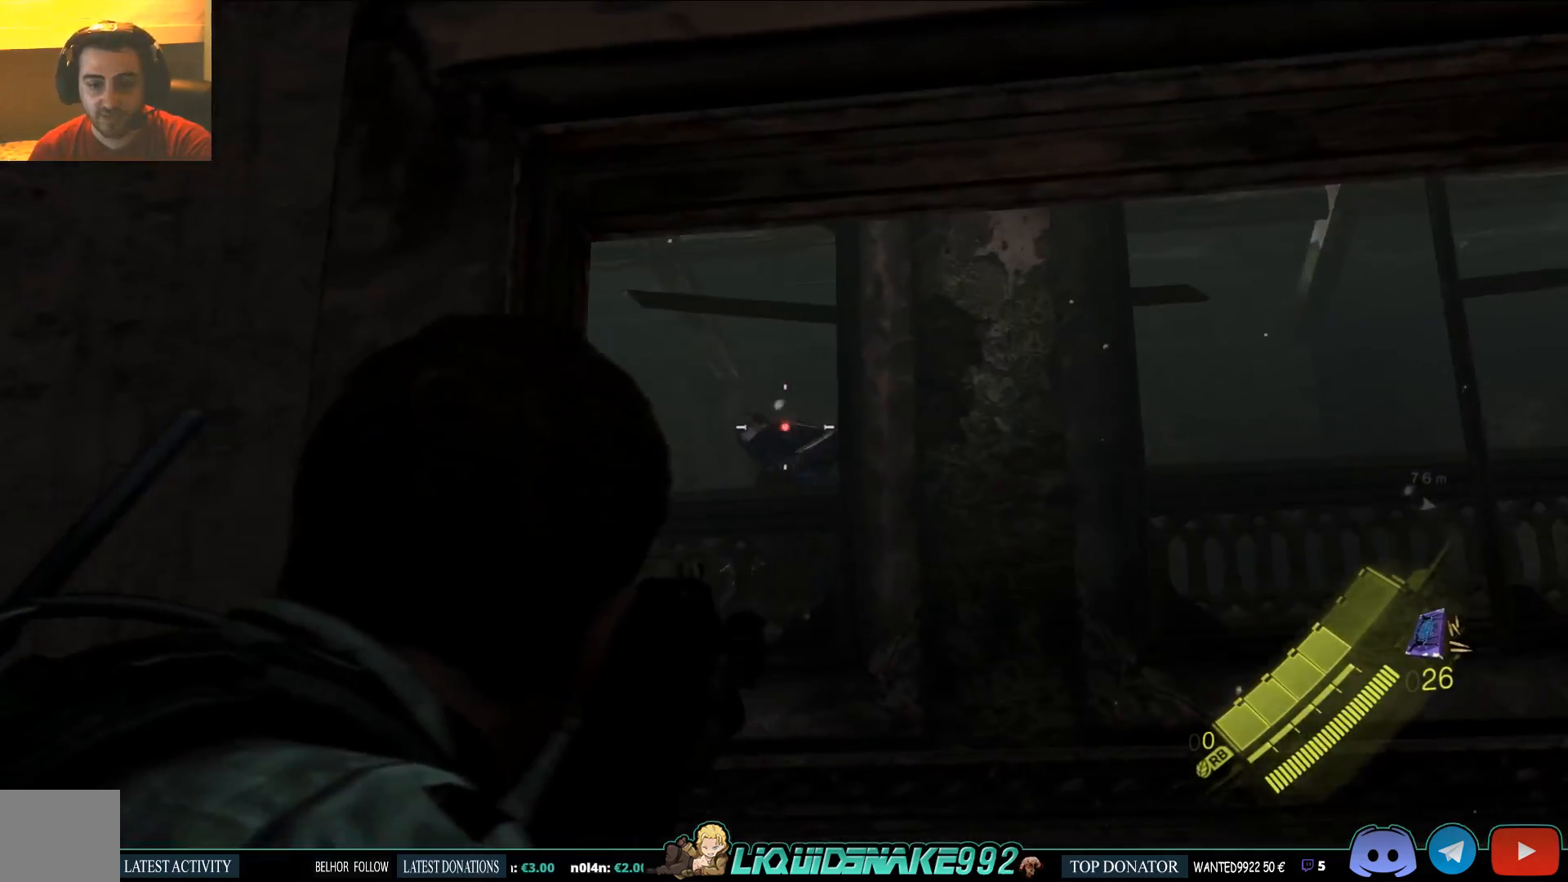
{"buttons": ["L2", "R2"], "left_stick": "right", "right_stick": "center", "events": [[100, "right_stick", "center"], [267, "R2", "down"]]}
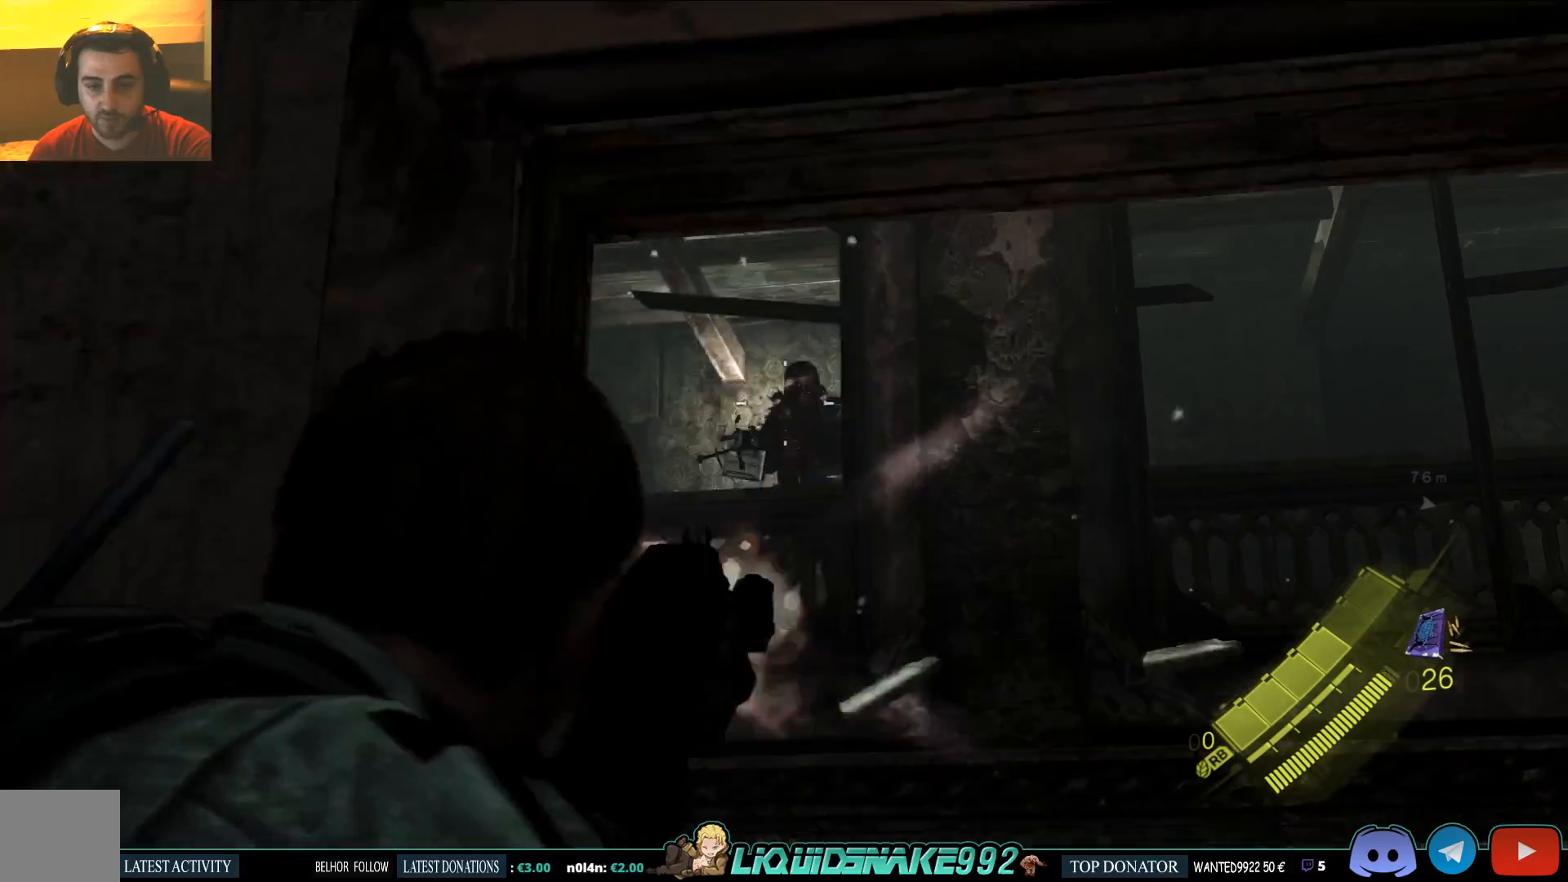
{"buttons": ["L2"], "left_stick": "right", "right_stick": "left", "events": [[50, "R2", "up"], [417, "right_stick", "left"]]}
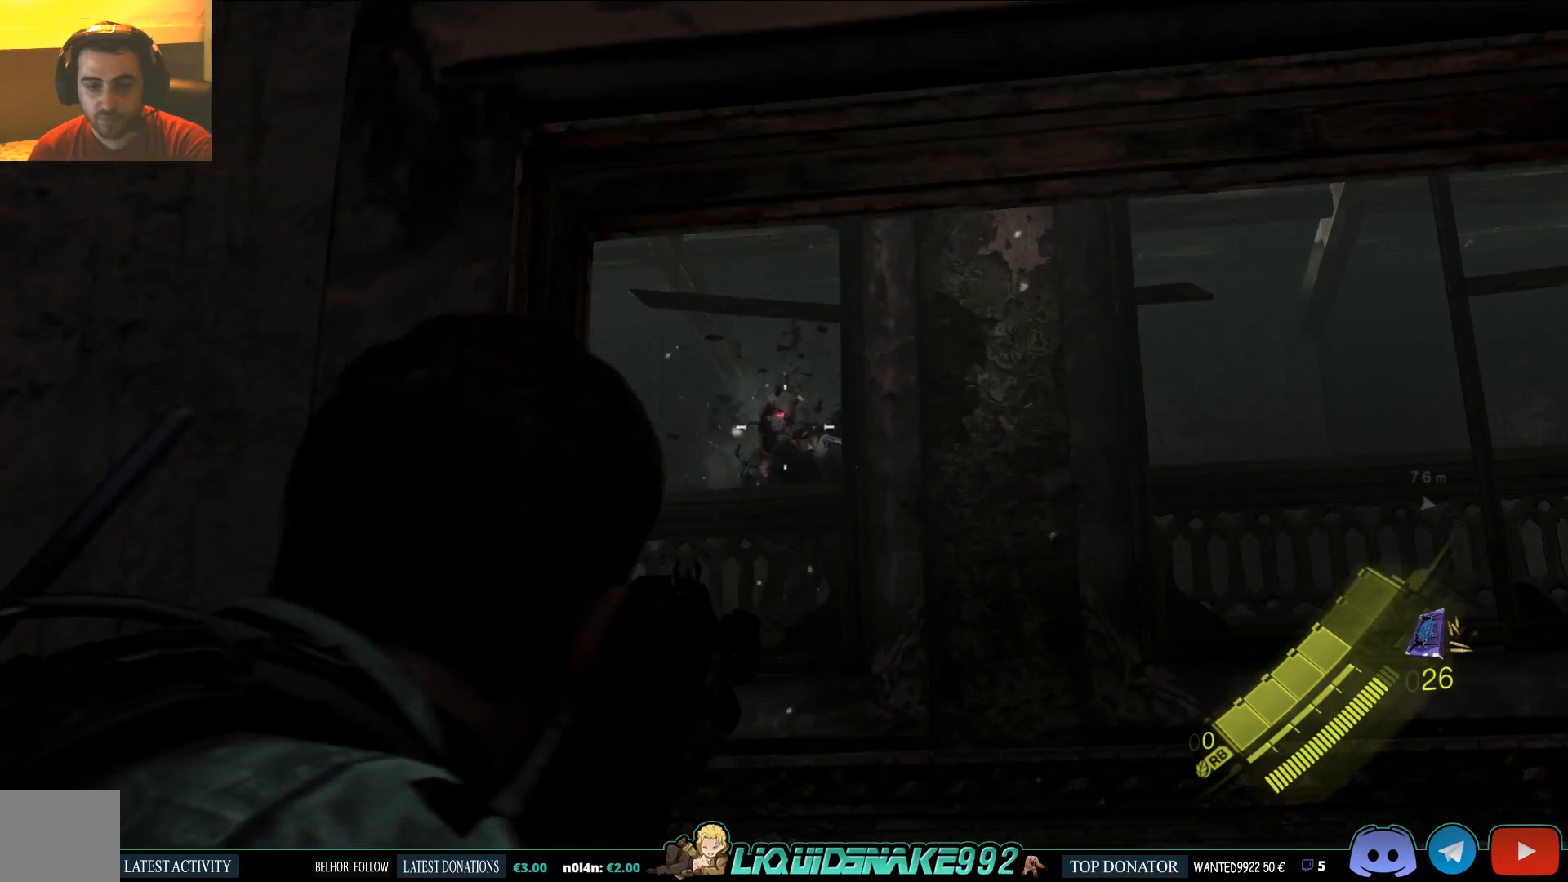
{"buttons": ["L2"], "left_stick": "center", "right_stick": "left", "events": [[250, "right_stick", "center"], [383, "right_stick", "left"], [500, "left_stick", "center"]]}
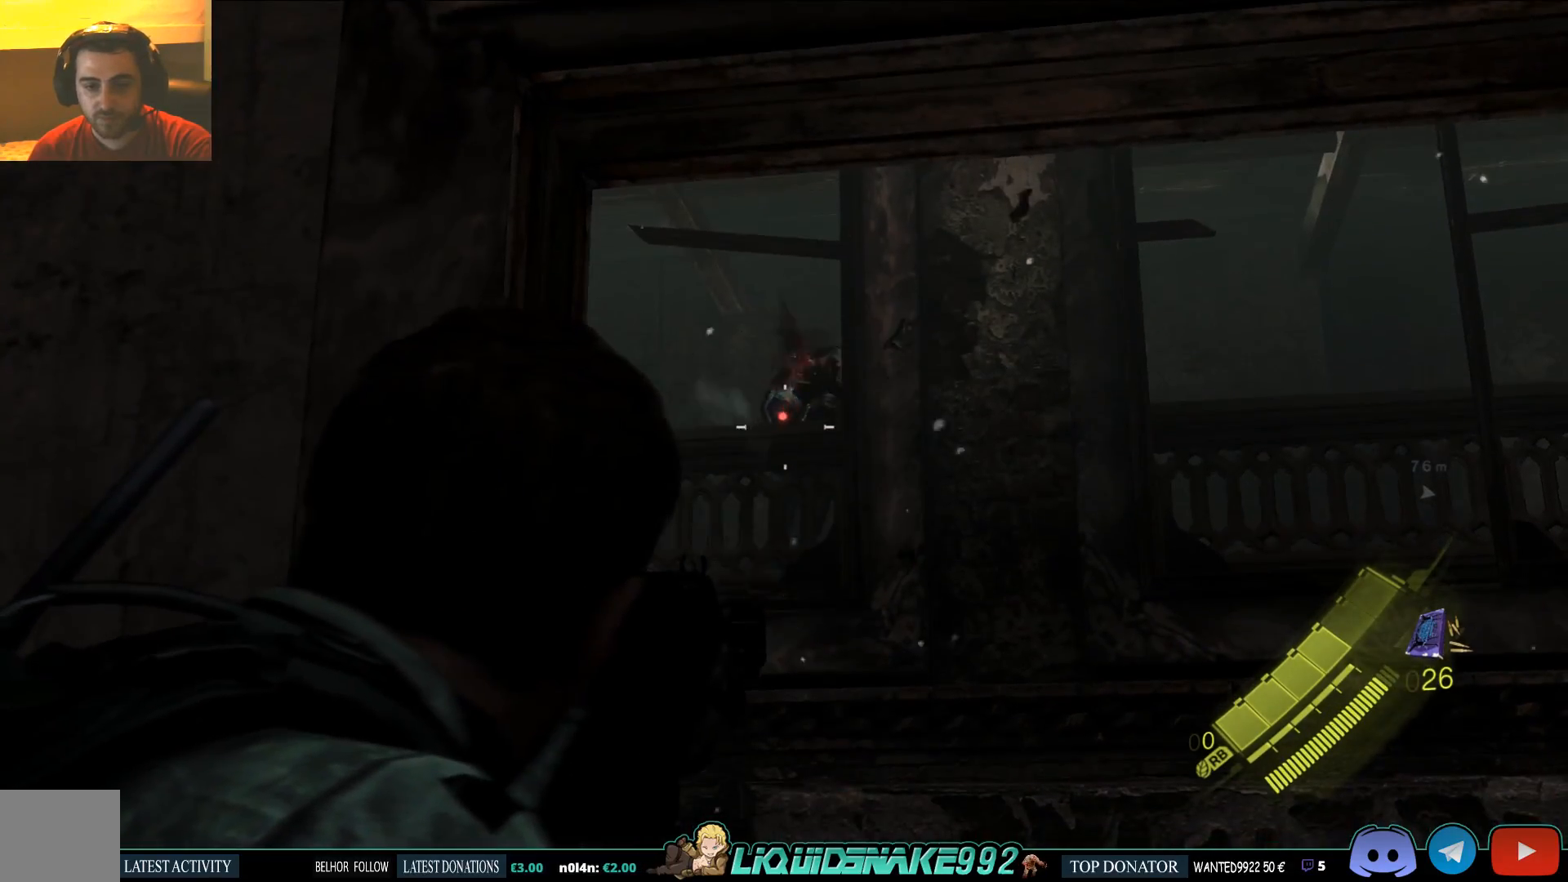
{"buttons": ["L2"], "left_stick": "down", "right_stick": "center", "events": [[50, "right_stick", "center"], [433, "left_stick", "down"]]}
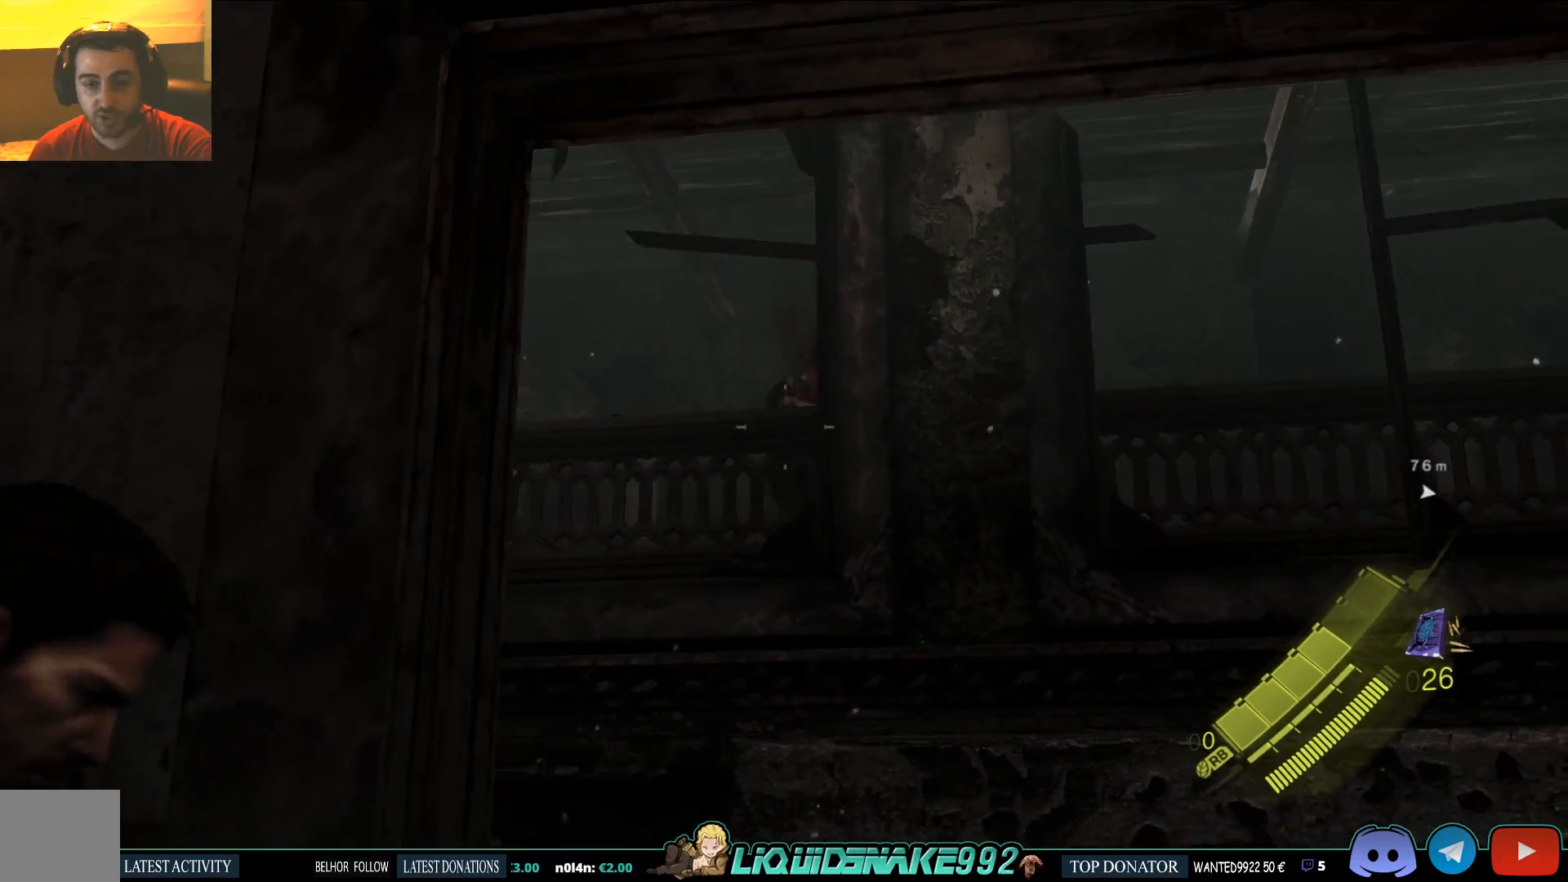
{"buttons": ["L2"], "left_stick": "right", "right_stick": "center", "events": [[383, "left_stick", "down-right"], [500, "left_stick", "right"]]}
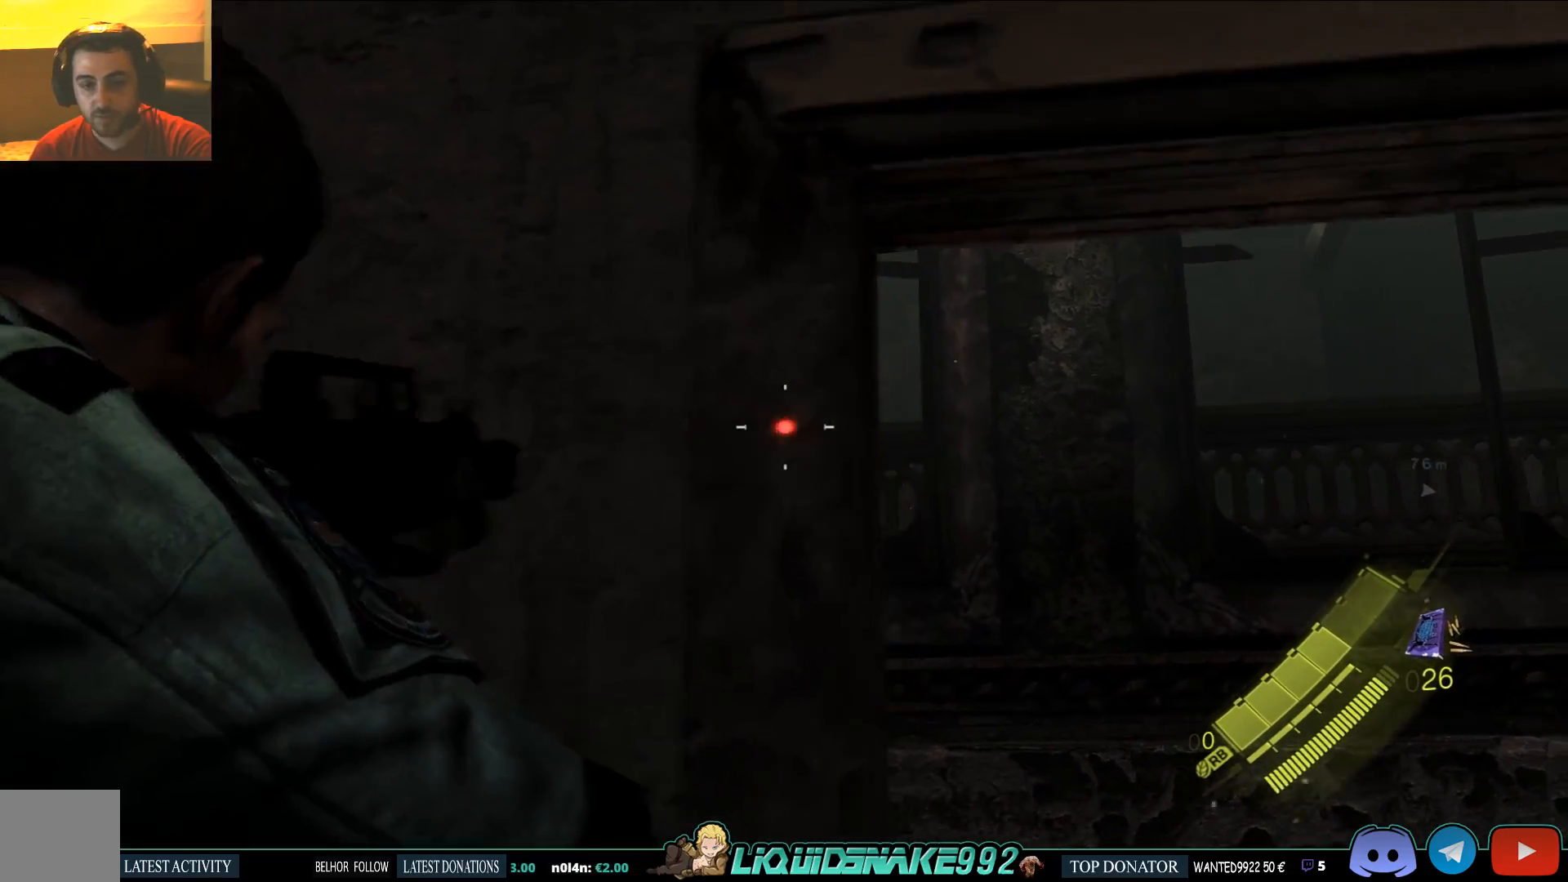
{"buttons": ["L2"], "left_stick": "right", "right_stick": "left", "events": [[67, "right_stick", "left"], [367, "right_stick", "center"], [467, "right_stick", "left"]]}
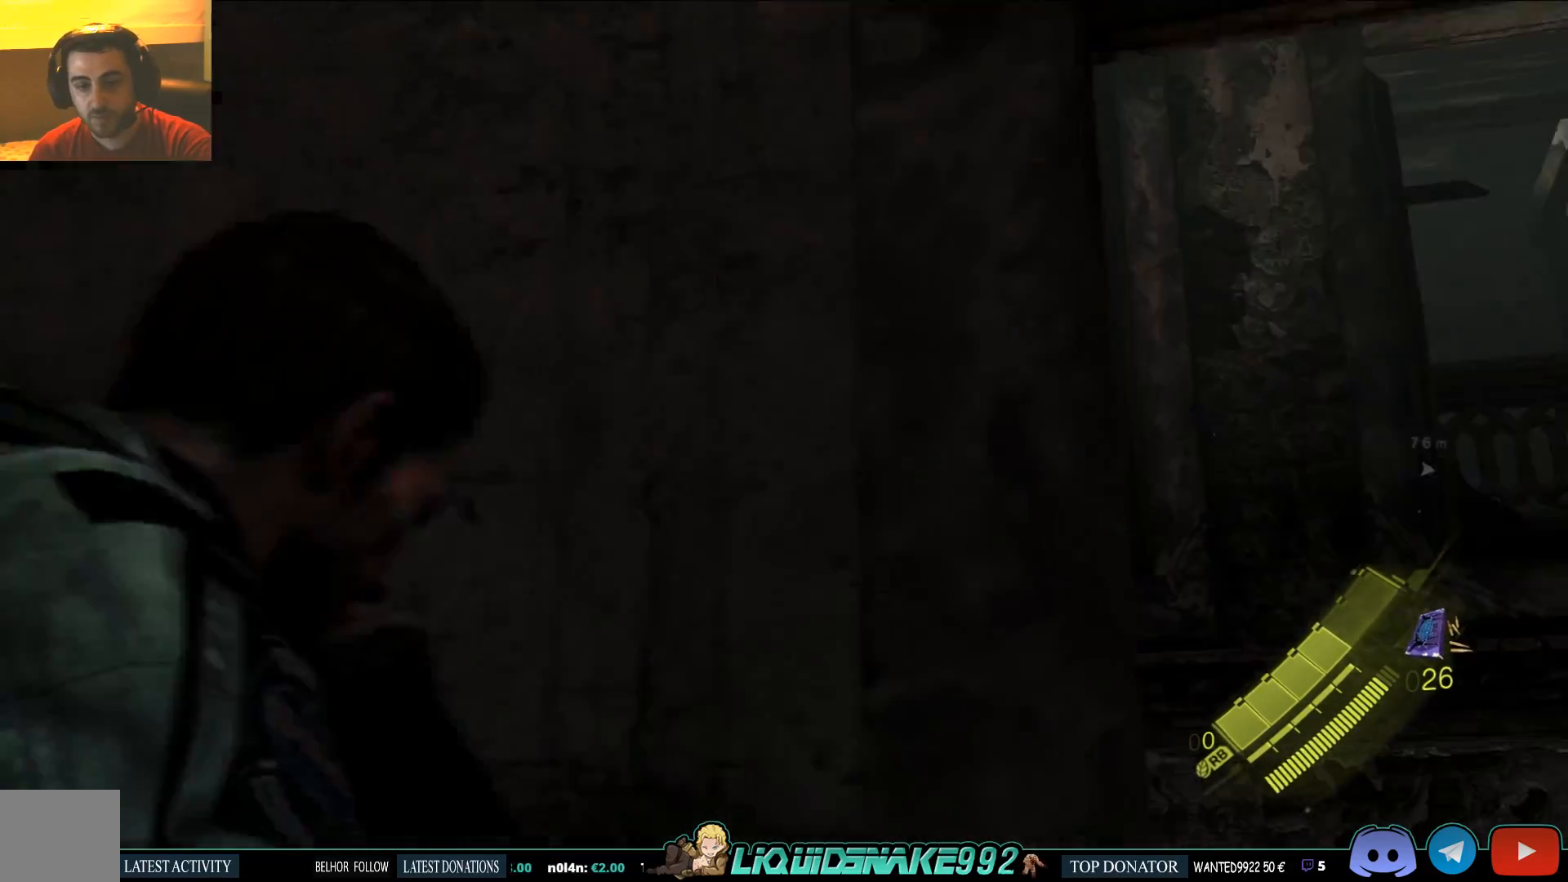
{"buttons": ["L2"], "left_stick": "center", "right_stick": "center", "events": [[183, "right_stick", "center"], [383, "left_stick", "center"]]}
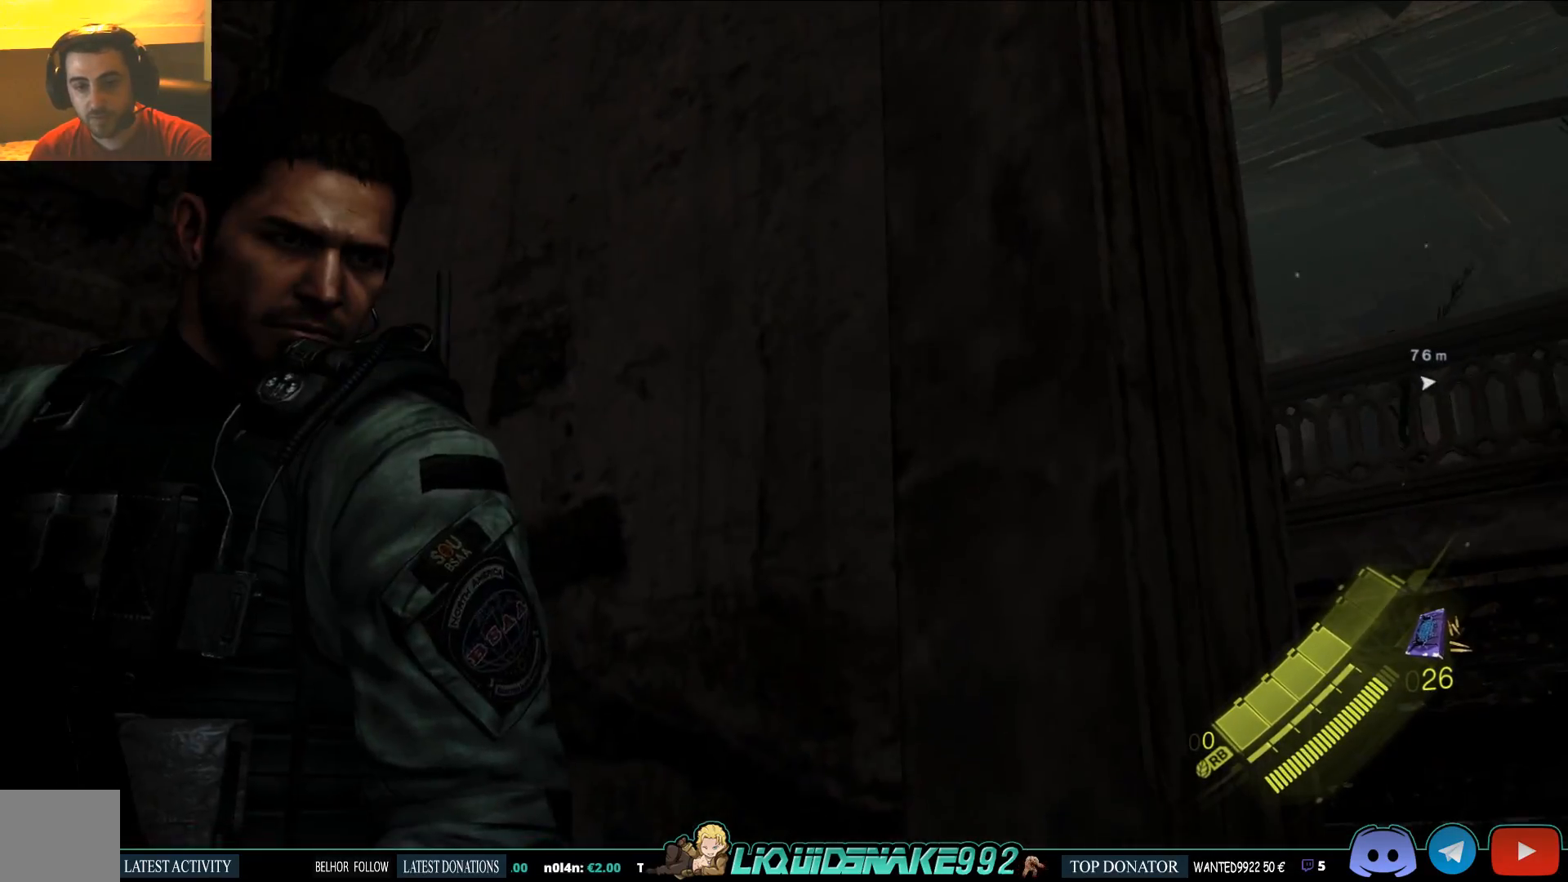
{"buttons": [], "left_stick": "down", "right_stick": "center", "events": [[50, "L2", "up"], [67, "left_stick", "down"], [167, "right_stick", "right"], [350, "right_stick", "center"]]}
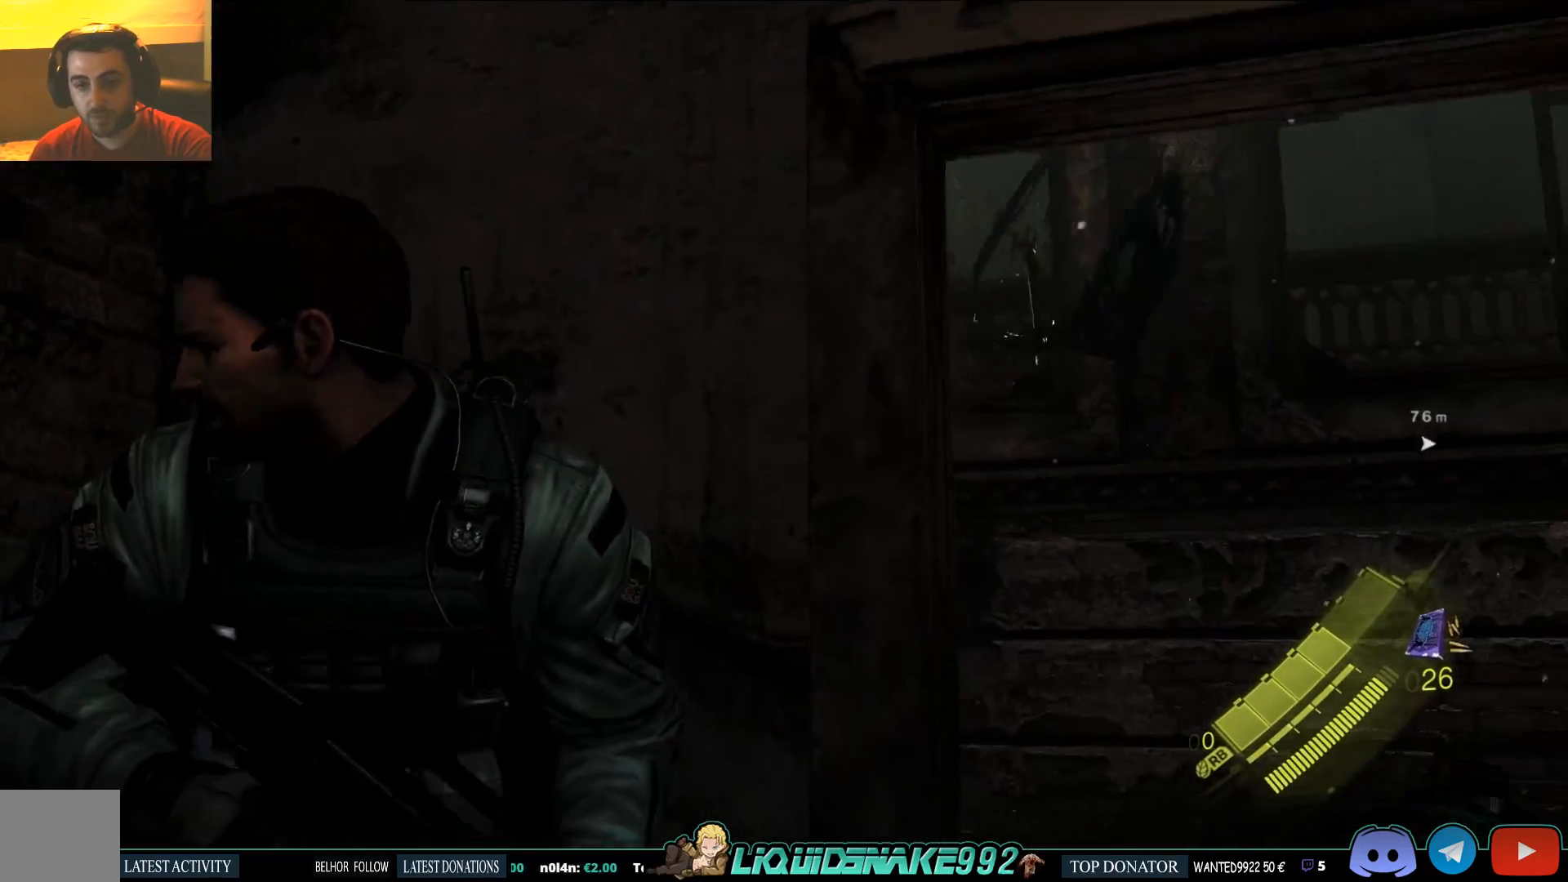
{"buttons": ["L2"], "left_stick": "down", "right_stick": "center", "events": [[150, "L2", "down"]]}
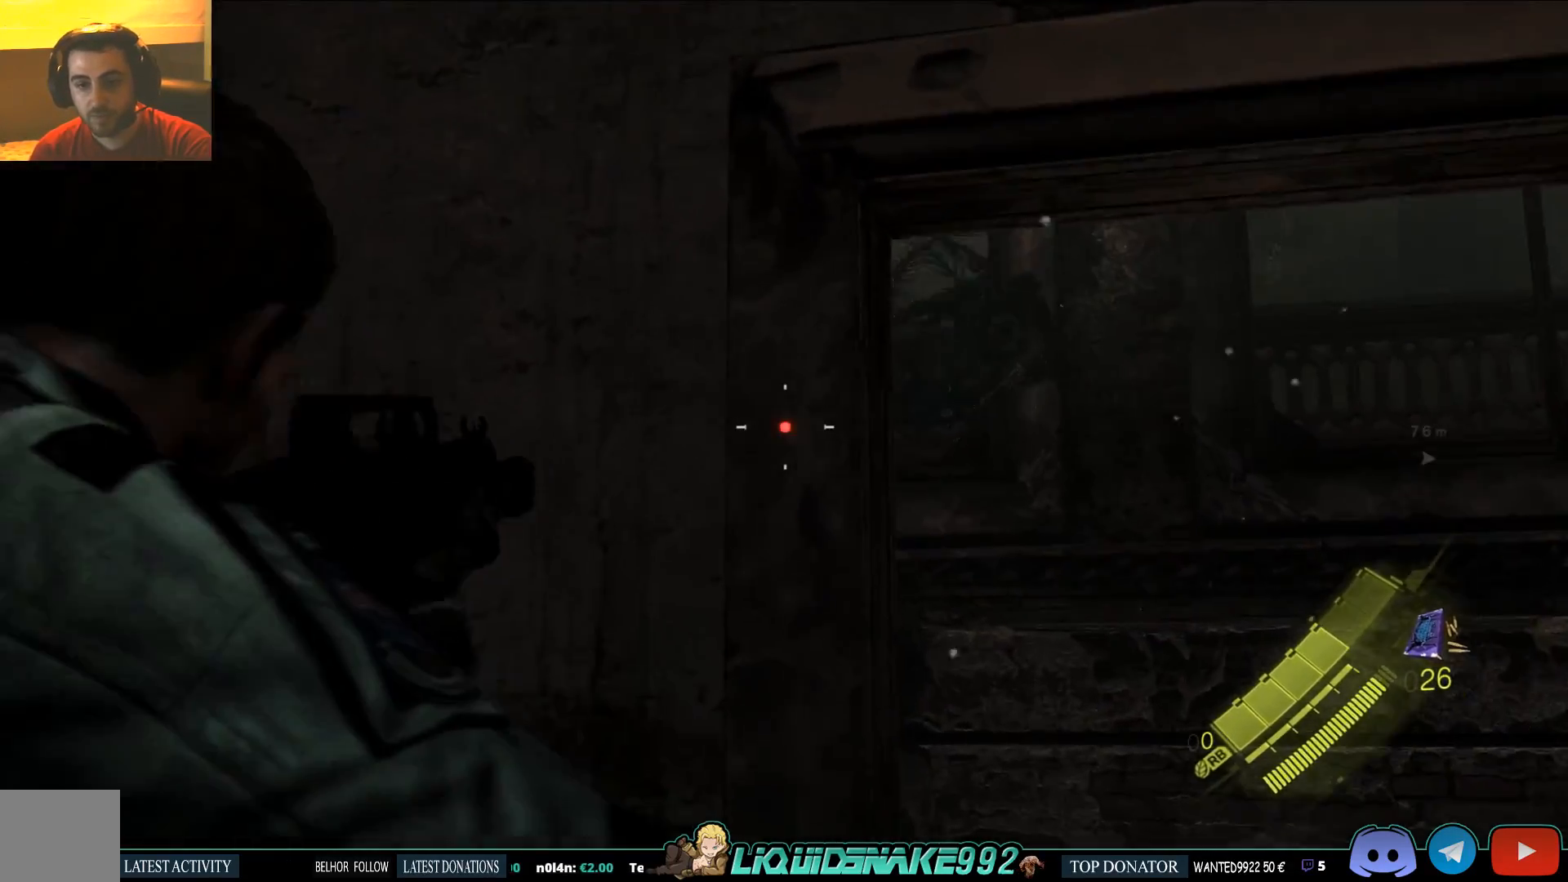
{"buttons": ["L2"], "left_stick": "down", "right_stick": "center", "events": [[200, "SQUARE", "down"], [350, "SQUARE", "up"]]}
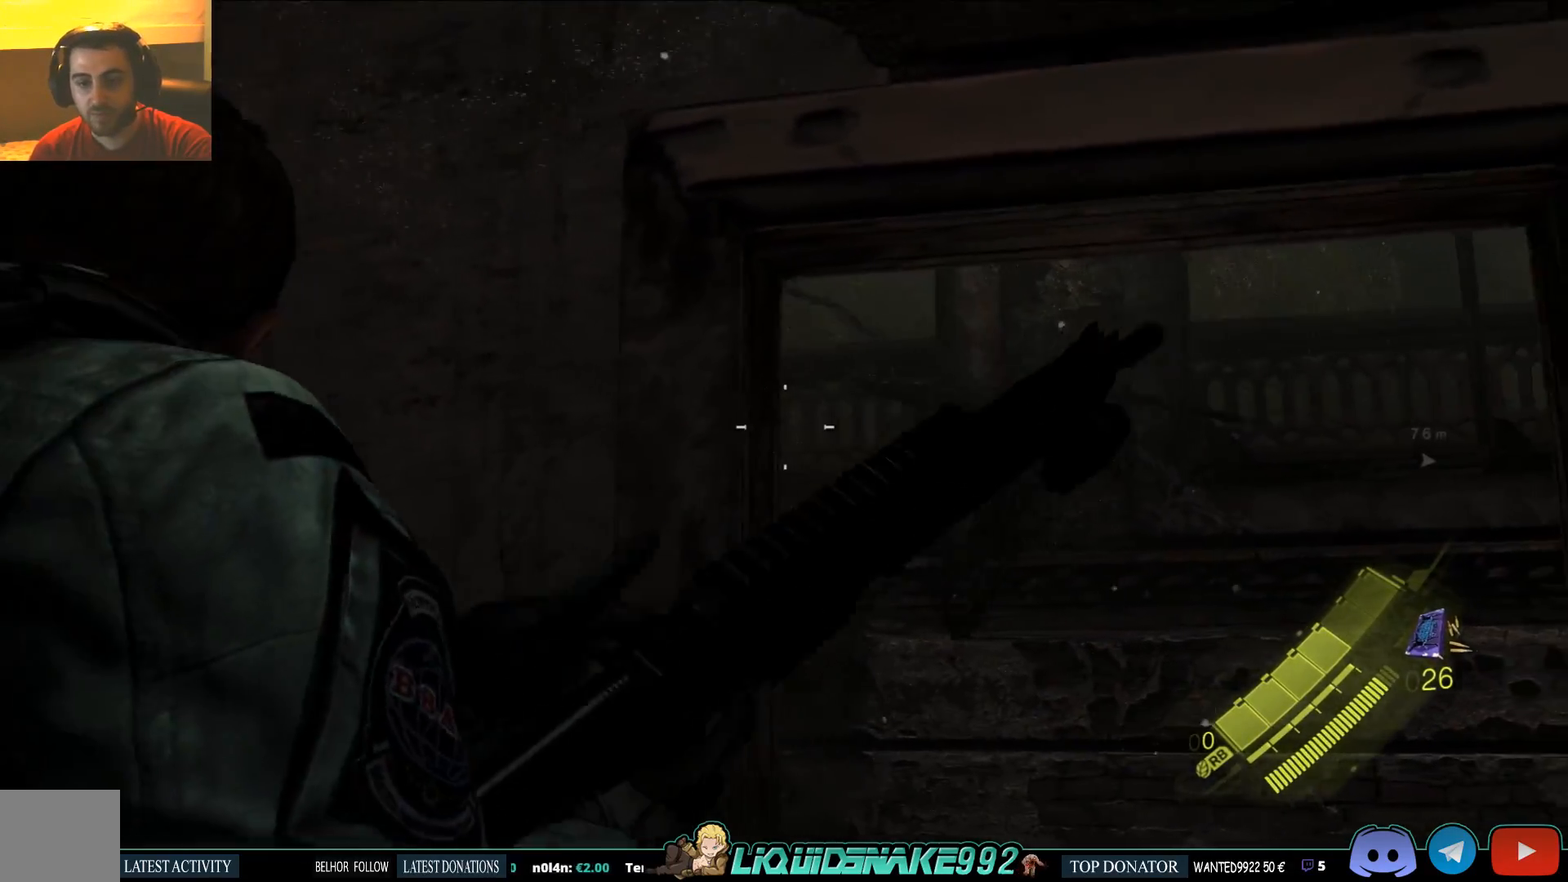
{"buttons": ["L2"], "left_stick": "up", "right_stick": "center", "events": [[50, "left_stick", "center"], [167, "left_stick", "up-left"], [450, "left_stick", "up"]]}
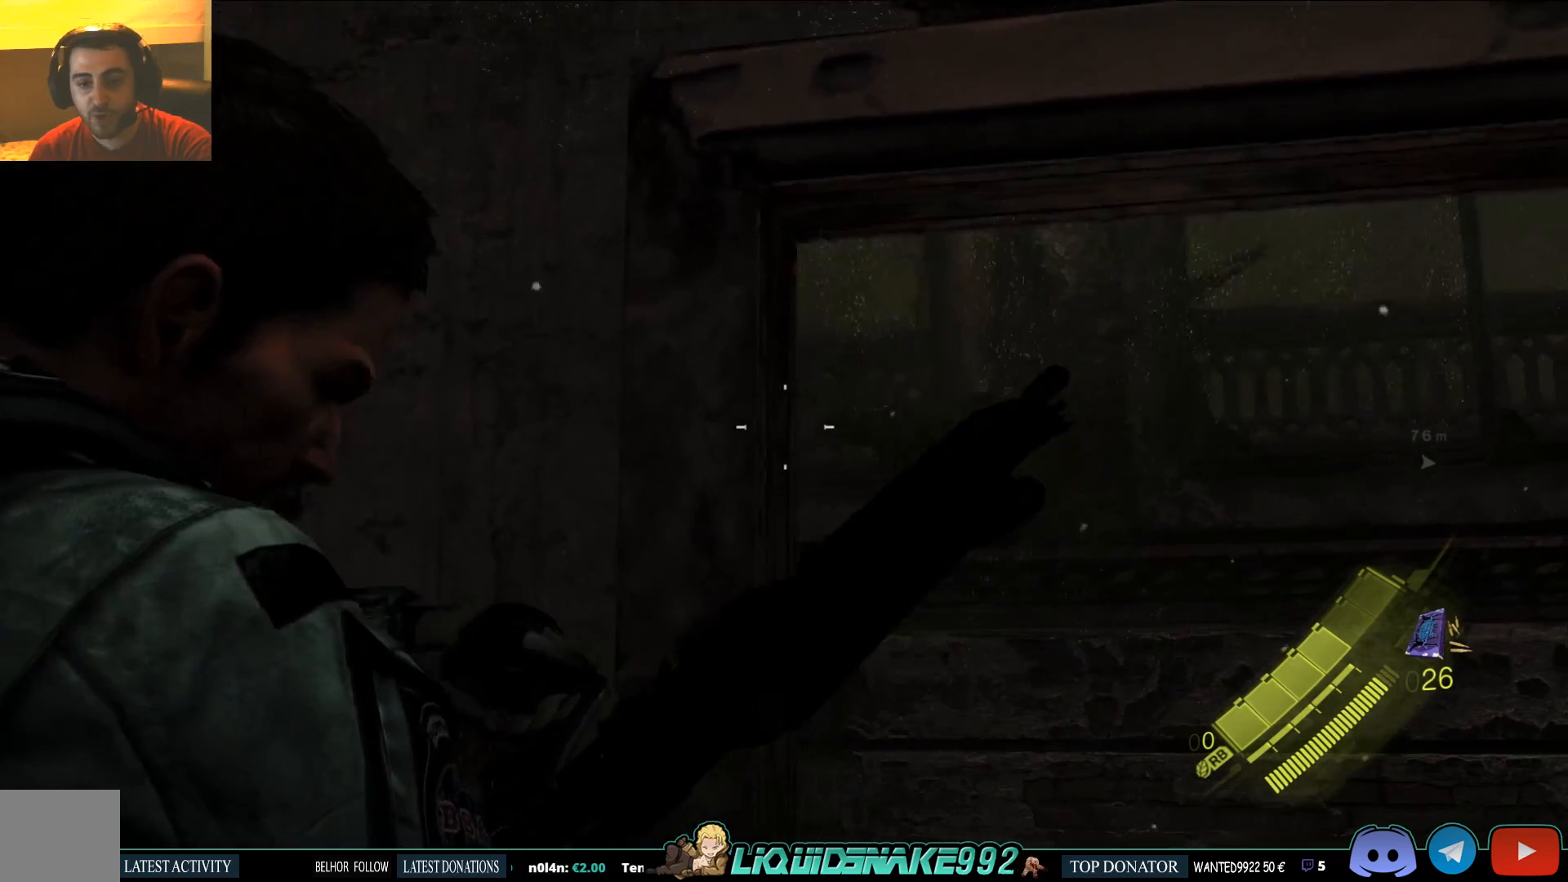
{"buttons": ["L2"], "left_stick": "center", "right_stick": "right", "events": [[217, "left_stick", "center"], [500, "right_stick", "right"]]}
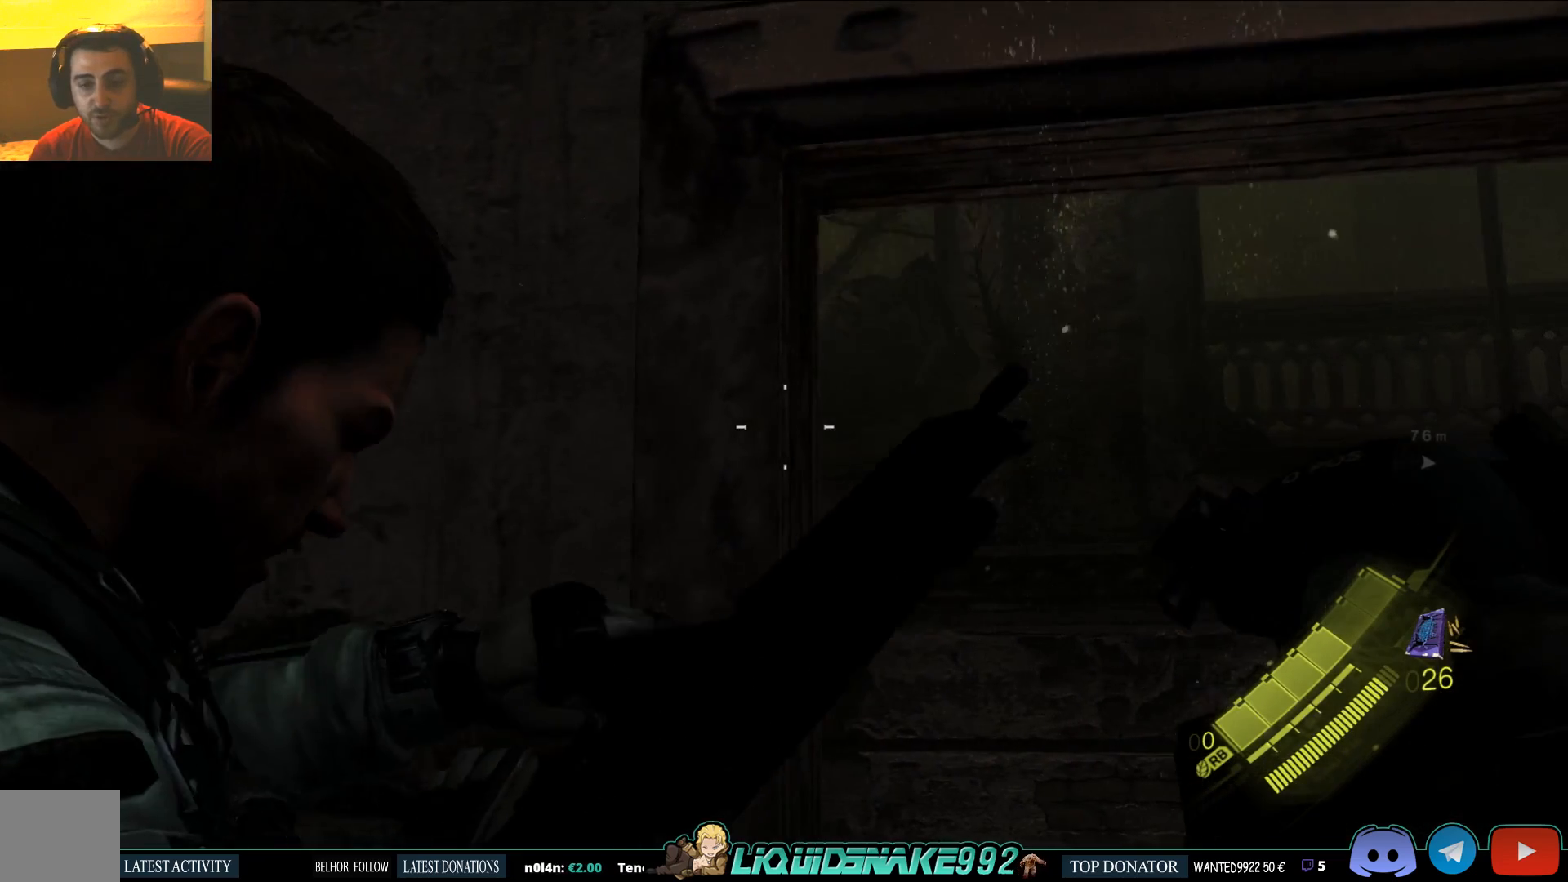
{"buttons": ["L2"], "left_stick": "center", "right_stick": "center", "events": [[150, "right_stick", "center"]]}
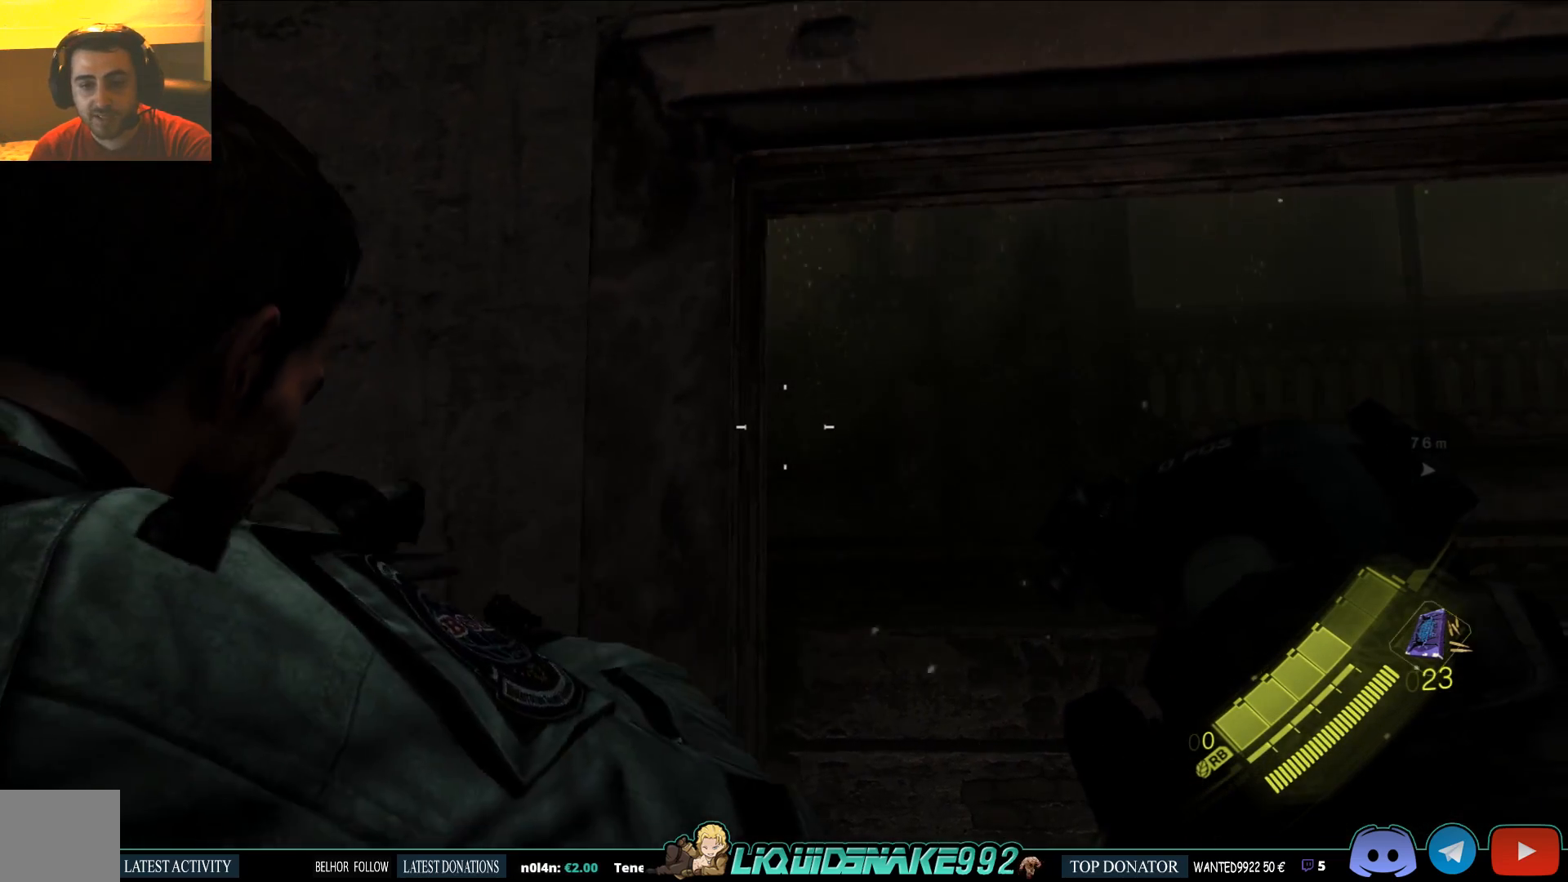
{"buttons": ["L2"], "left_stick": "down-left", "right_stick": "center", "events": [[250, "left_stick", "down-left"]]}
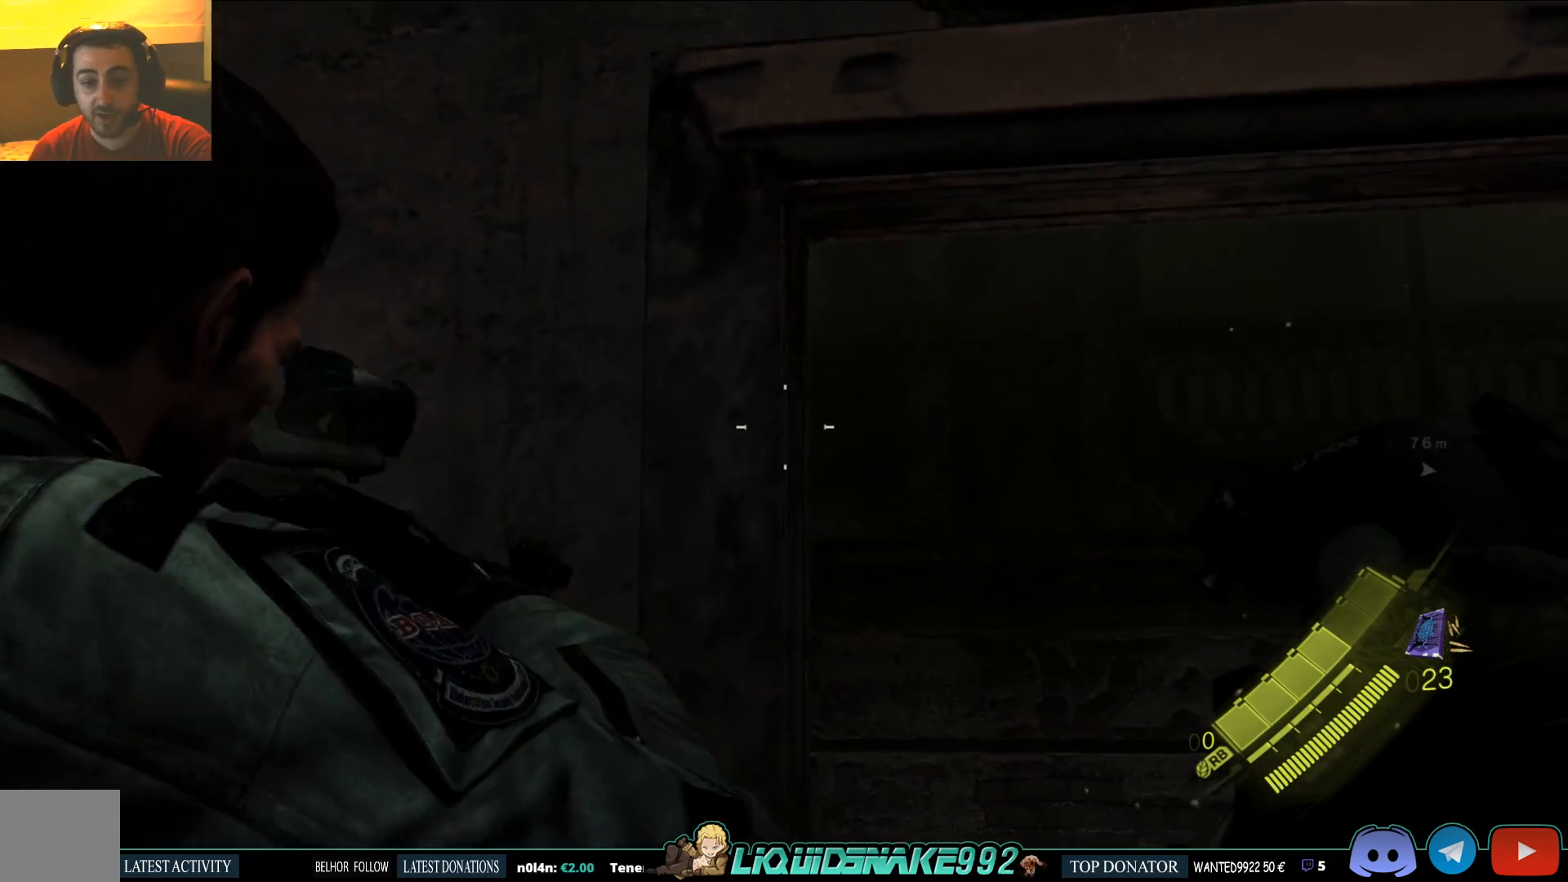
{"buttons": ["L2"], "left_stick": "center", "right_stick": "center", "events": [[17, "right_stick", "right"], [167, "left_stick", "down"], [217, "right_stick", "center"], [283, "left_stick", "center"]]}
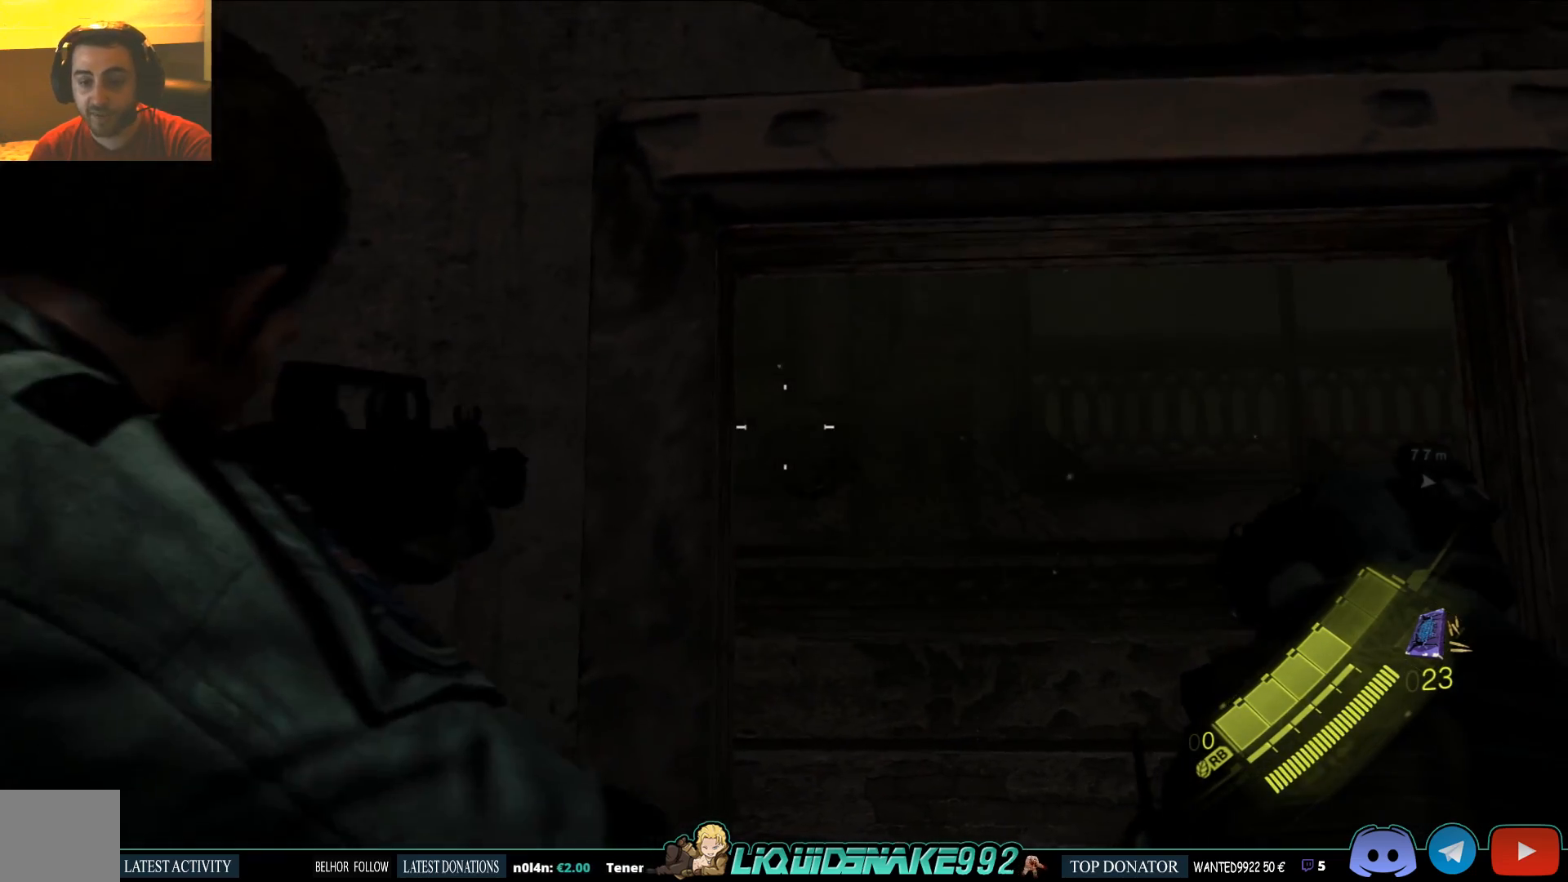
{"buttons": ["L2"], "left_stick": "center", "right_stick": "center", "events": [[283, "right_stick", "down-right"], [417, "right_stick", "center"]]}
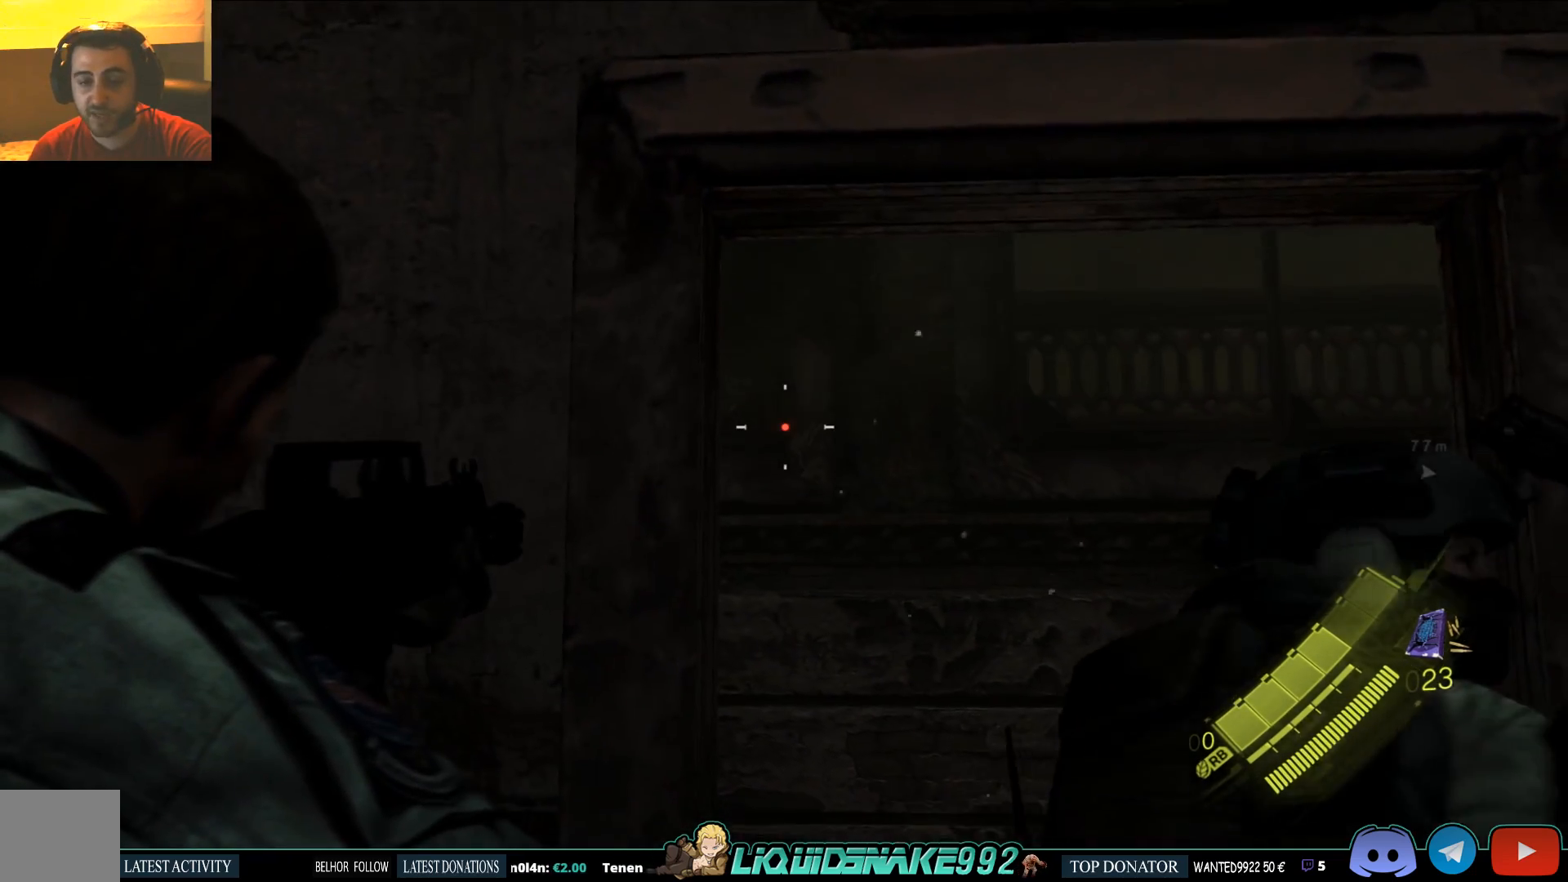
{"buttons": ["L2"], "left_stick": "center", "right_stick": "center", "events": []}